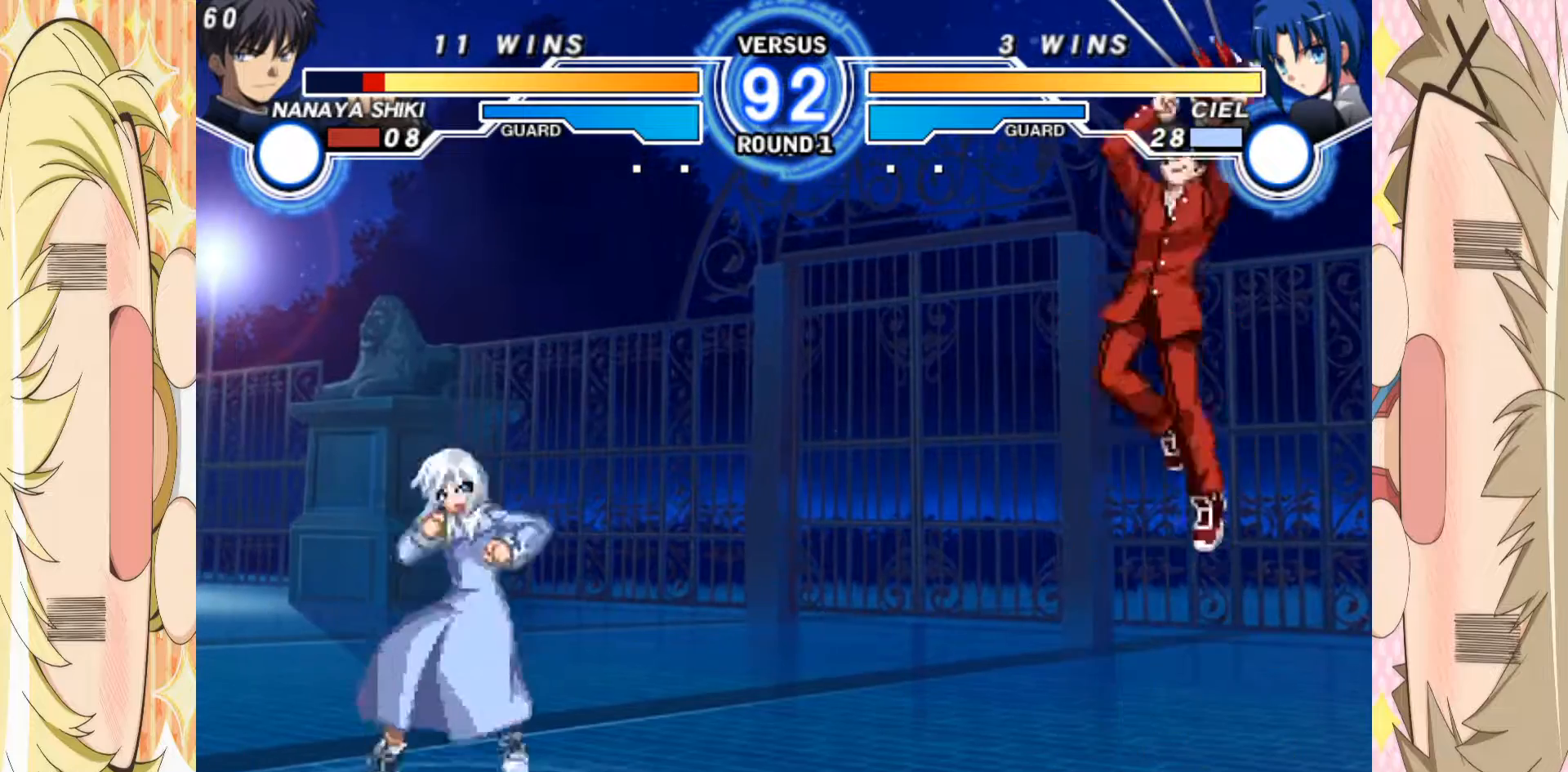
Gameplay with a controller (arcade stick); each line is a JSON object with the inputs held at the frame after it. "events" lists button and stick changes between this image and that frame as [ms after this image, input, new state], when the widget could be followed in between. Not read: L3 R3 other_buttons.
{"buttons": ["C"], "left_stick": "center", "events": [[50, "left_stick", "left"], [317, "left_stick", "center"], [383, "C", "down"]]}
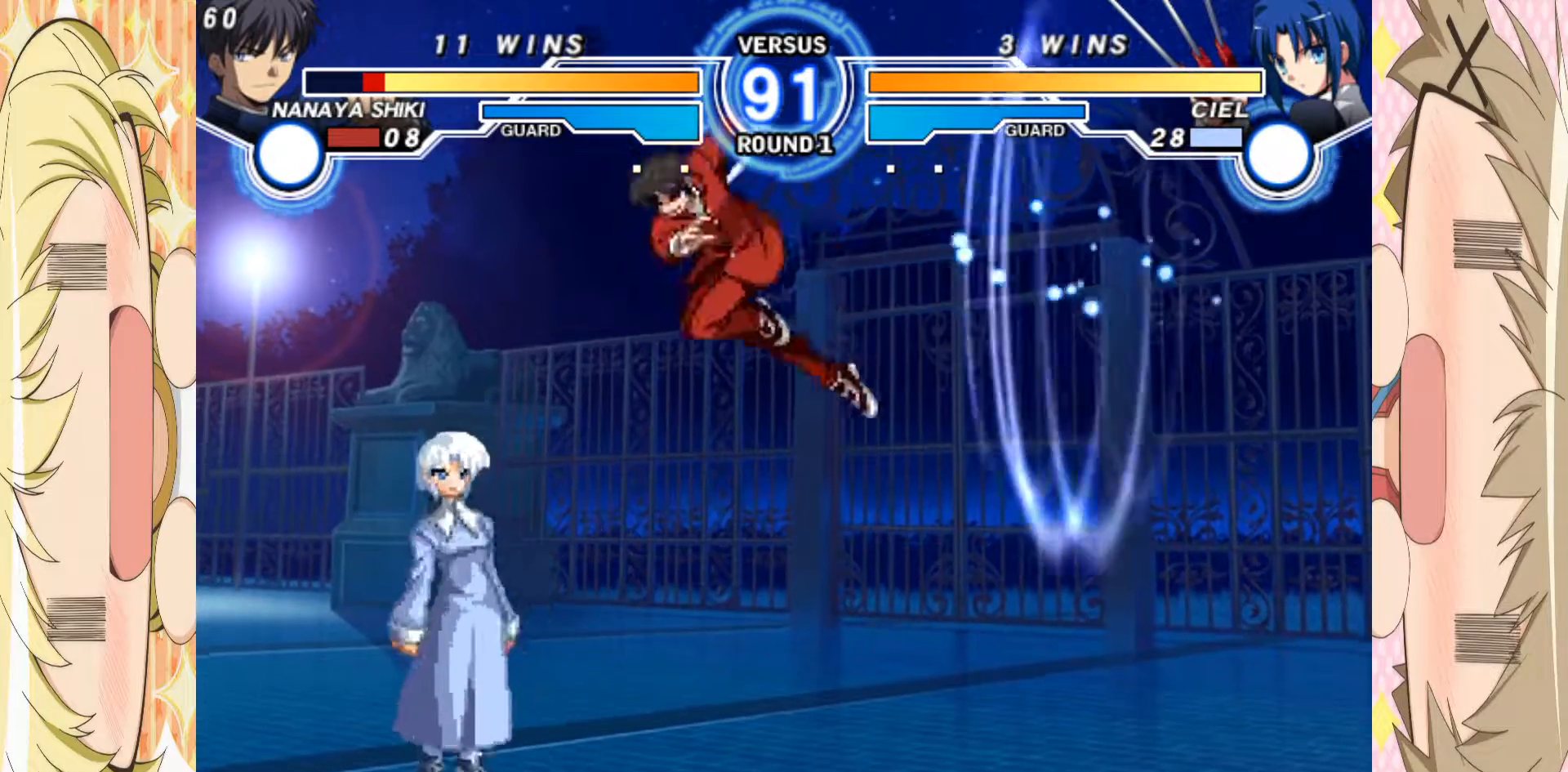
{"buttons": ["A"], "left_stick": "down-right", "events": [[33, "C", "up"], [217, "left_stick", "left"], [300, "left_stick", "center"], [367, "left_stick", "left"], [450, "left_stick", "down-right"], [500, "A", "down"]]}
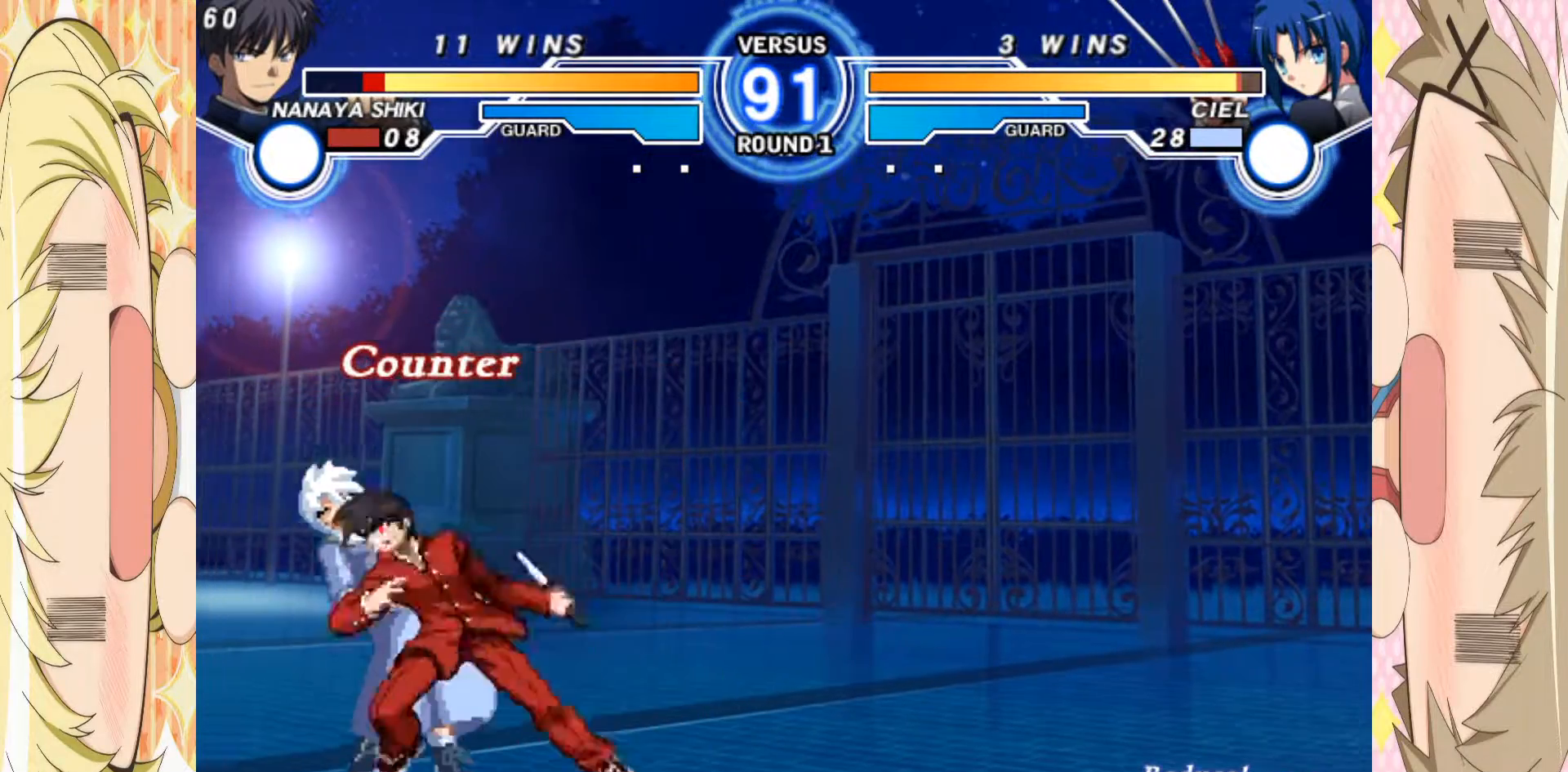
{"buttons": ["B"], "left_stick": "down", "events": [[50, "A", "up"], [133, "A", "down"], [167, "left_stick", "down"], [200, "A", "up"], [283, "A", "down"], [367, "A", "up"], [467, "B", "down"]]}
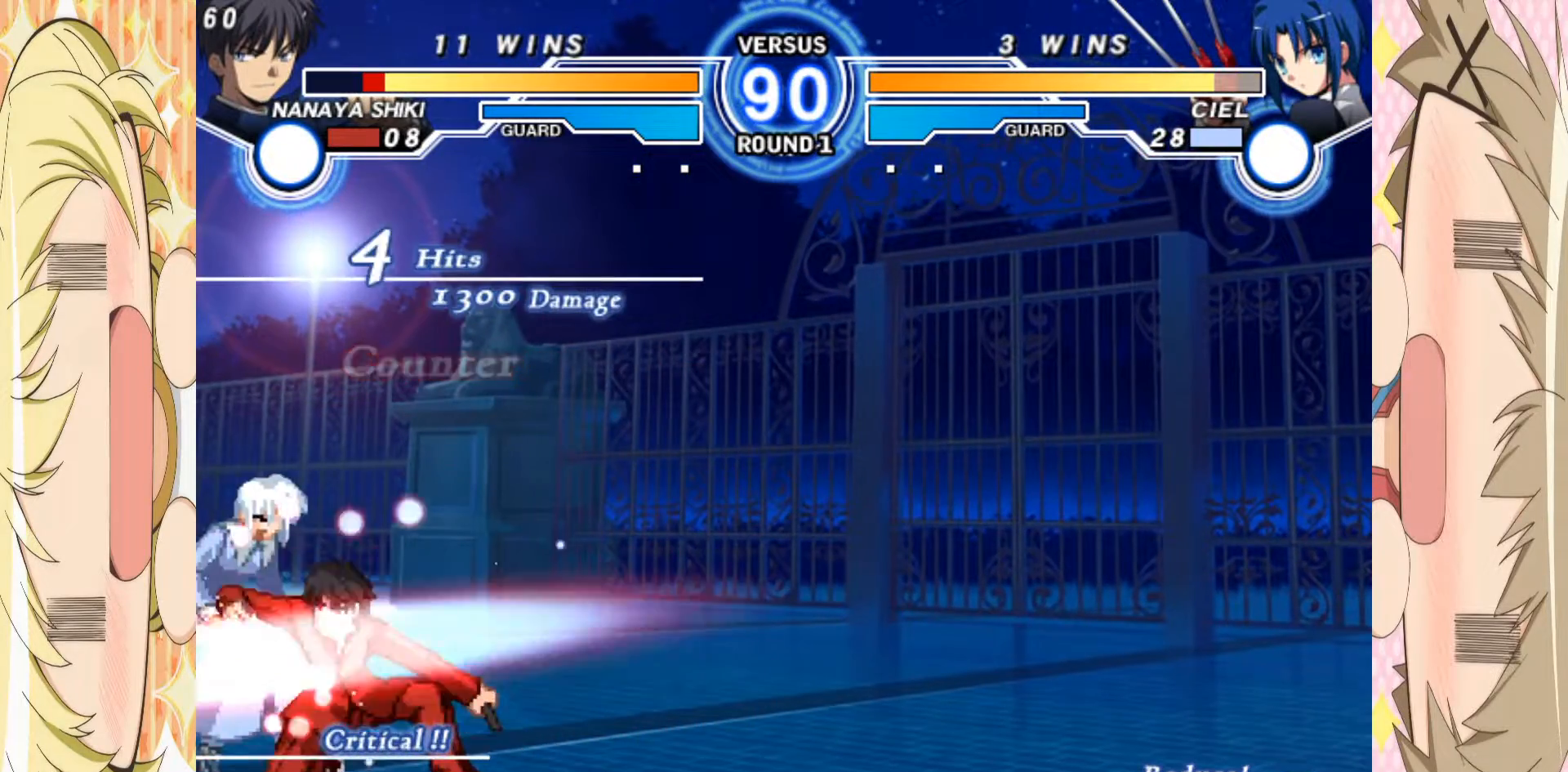
{"buttons": [], "left_stick": "down", "events": [[67, "B", "up"], [167, "C", "down"], [350, "C", "up"], [350, "left_stick", "left"], [467, "left_stick", "down"]]}
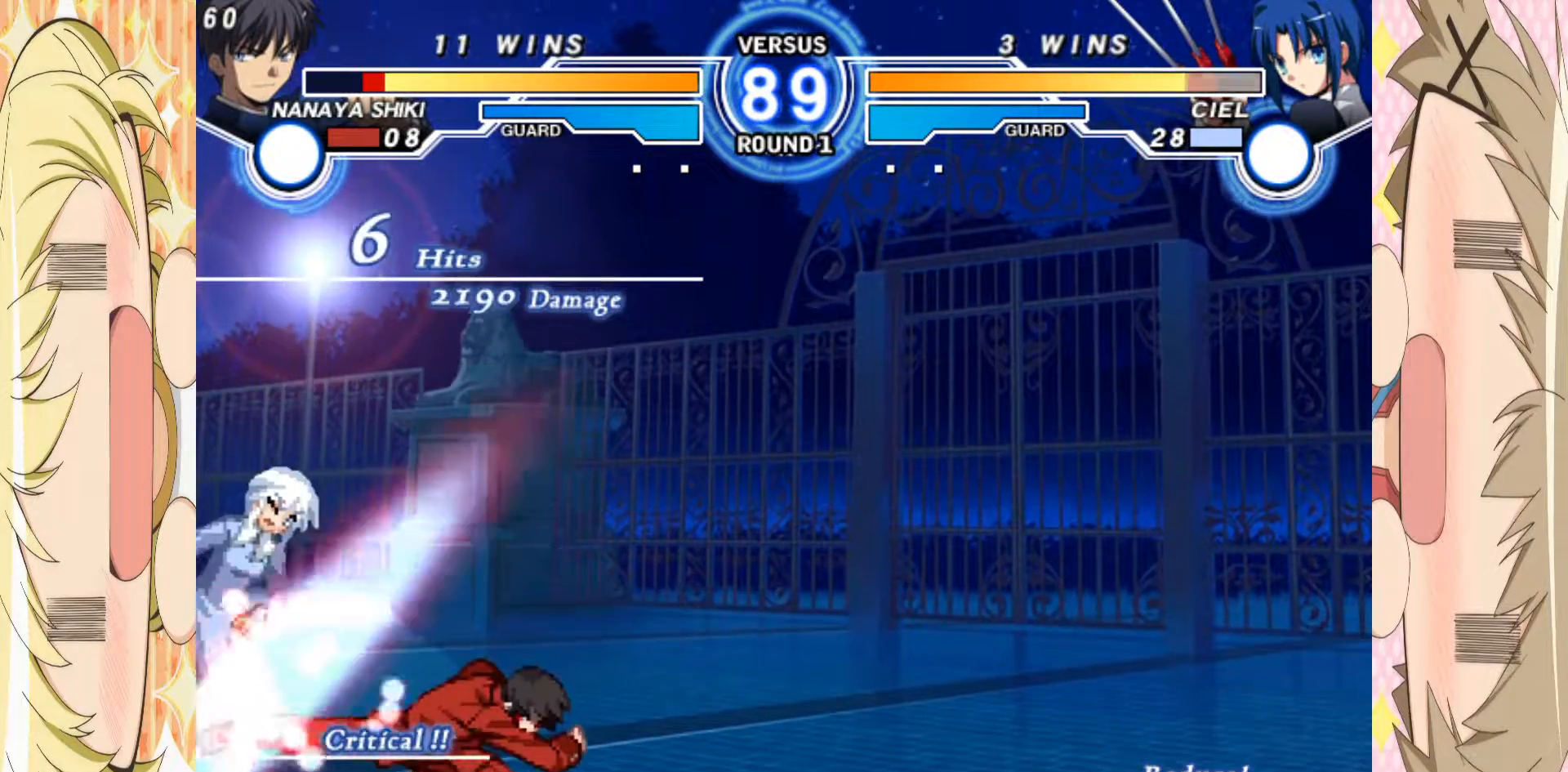
{"buttons": [], "left_stick": "center", "events": [[150, "B", "down"], [167, "left_stick", "center"], [267, "B", "up"]]}
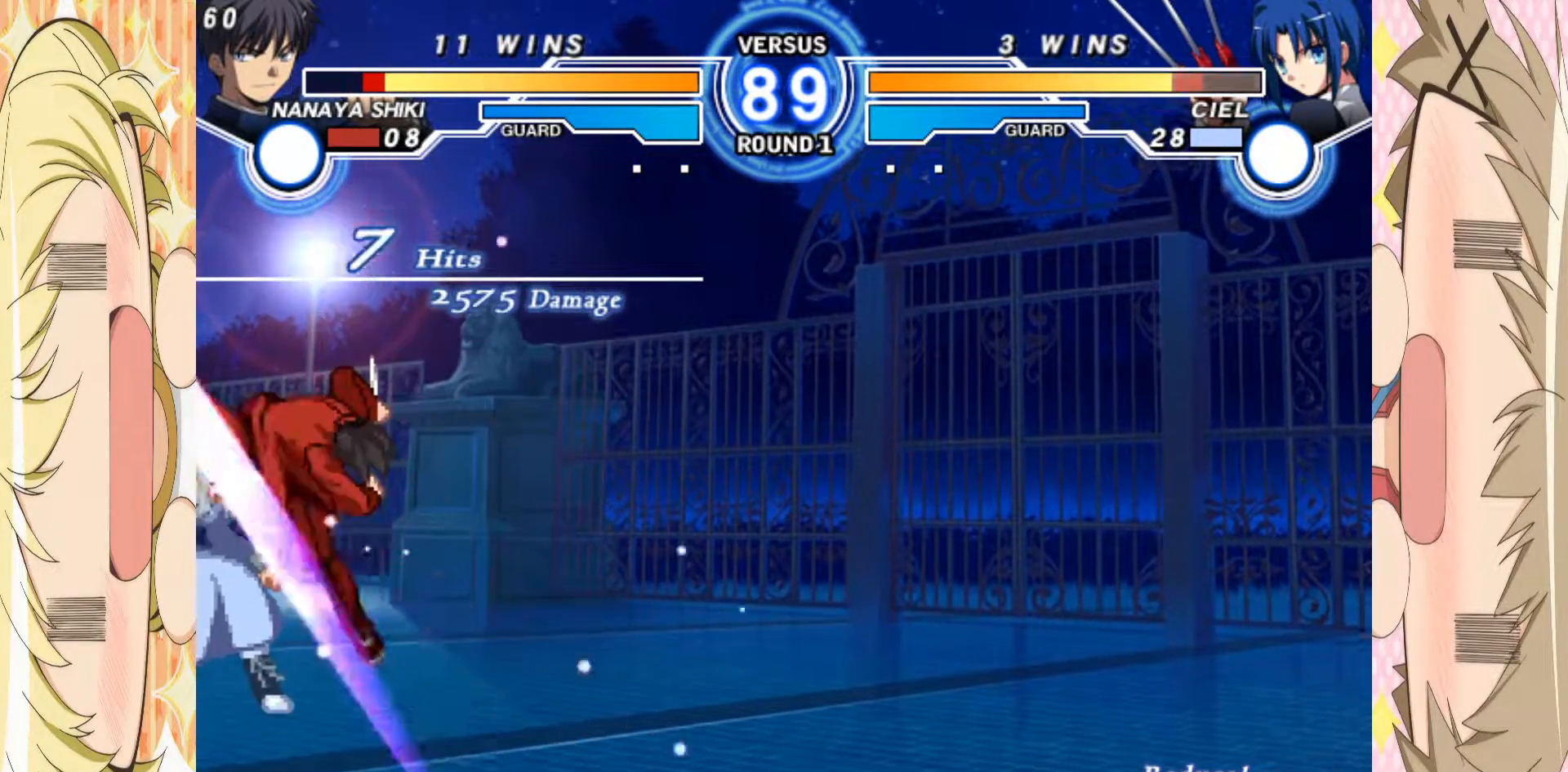
{"buttons": [], "left_stick": "up", "events": [[300, "B", "down"], [417, "left_stick", "down"], [433, "B", "up"], [467, "left_stick", "up"]]}
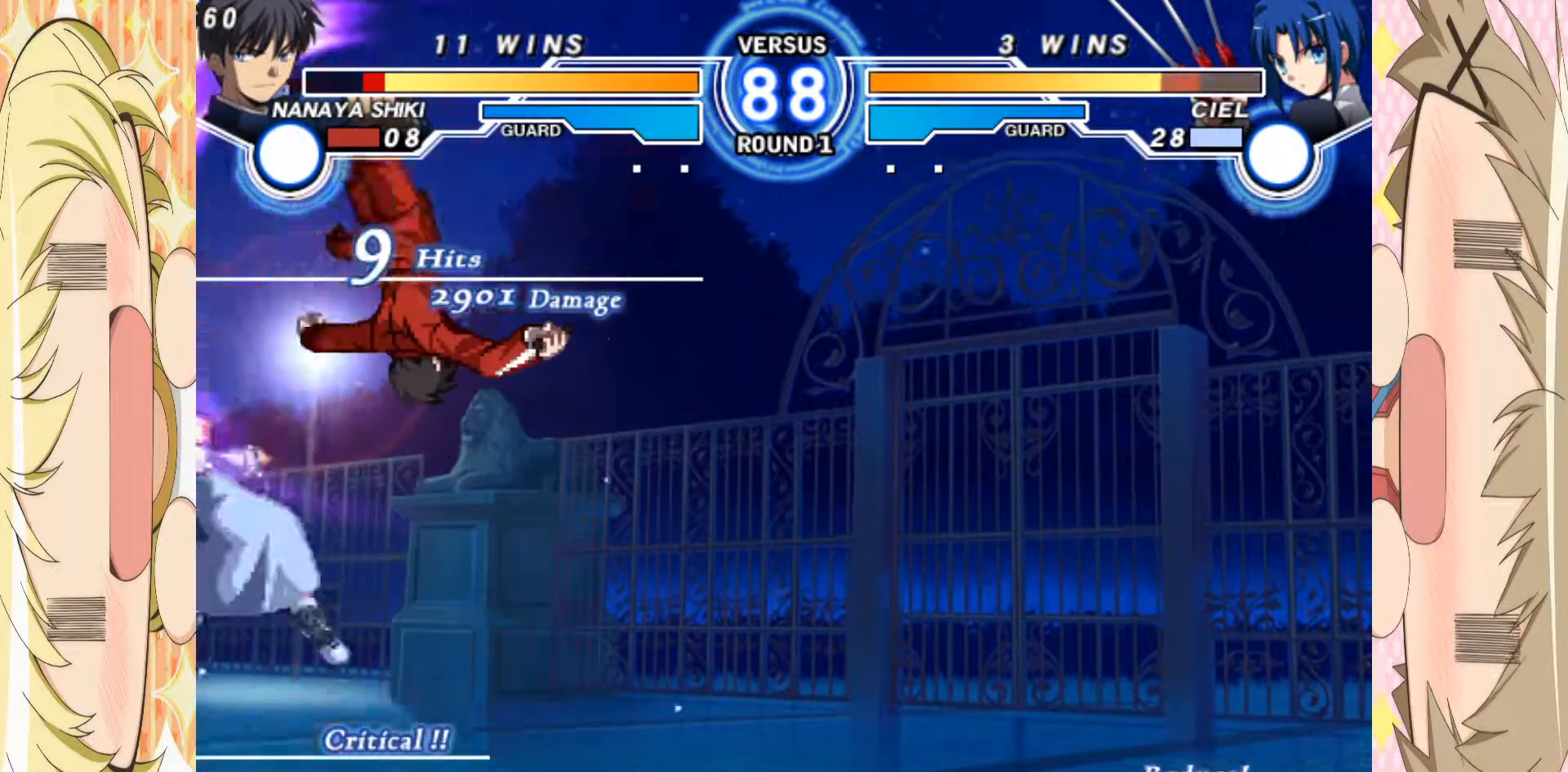
{"buttons": ["B"], "left_stick": "left", "events": [[33, "left_stick", "center"], [83, "left_stick", "down"], [233, "left_stick", "left"], [317, "left_stick", "down"], [500, "B", "down"], [500, "left_stick", "left"]]}
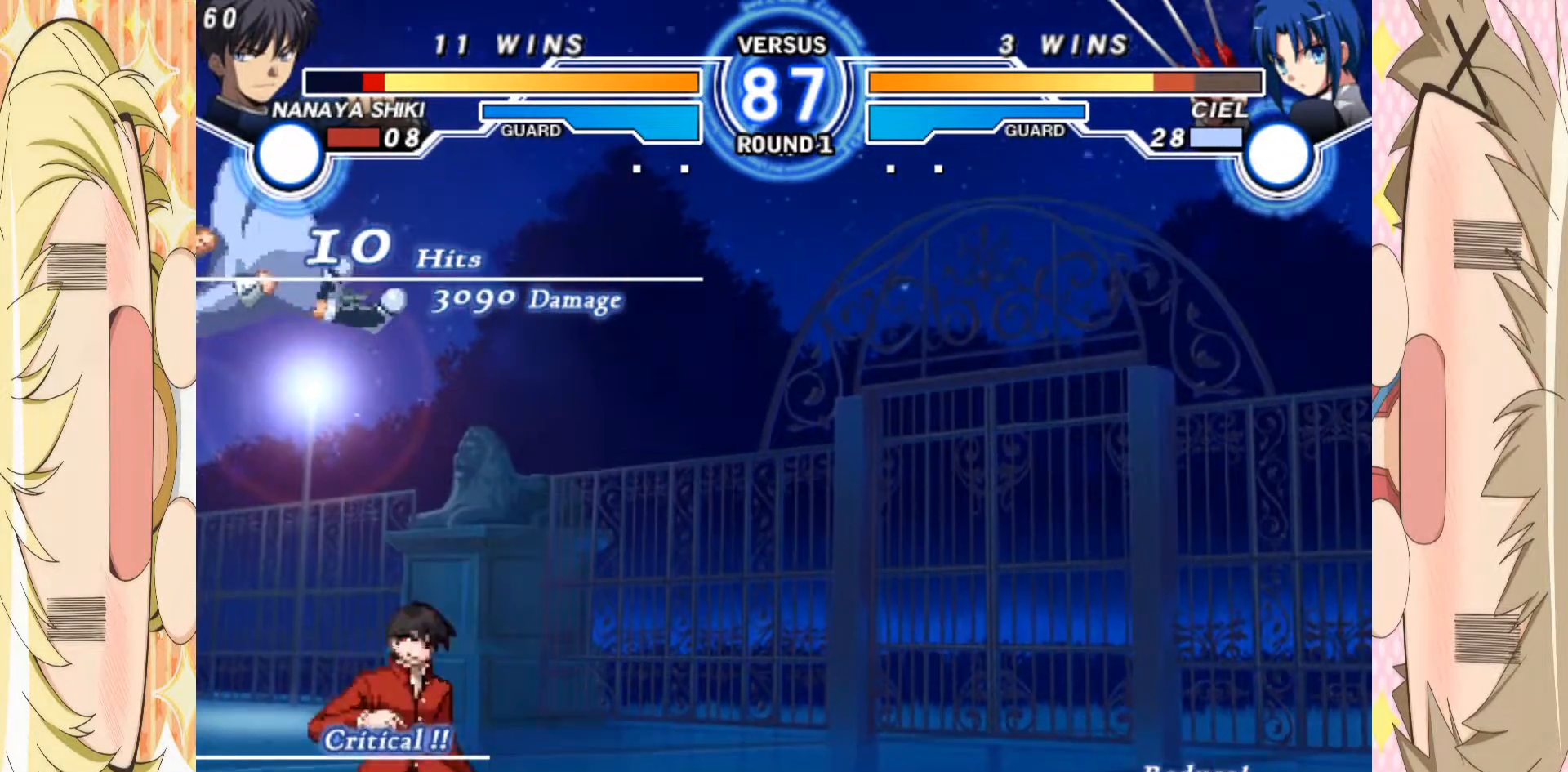
{"buttons": [], "left_stick": "center", "events": [[33, "left_stick", "center"], [133, "B", "up"]]}
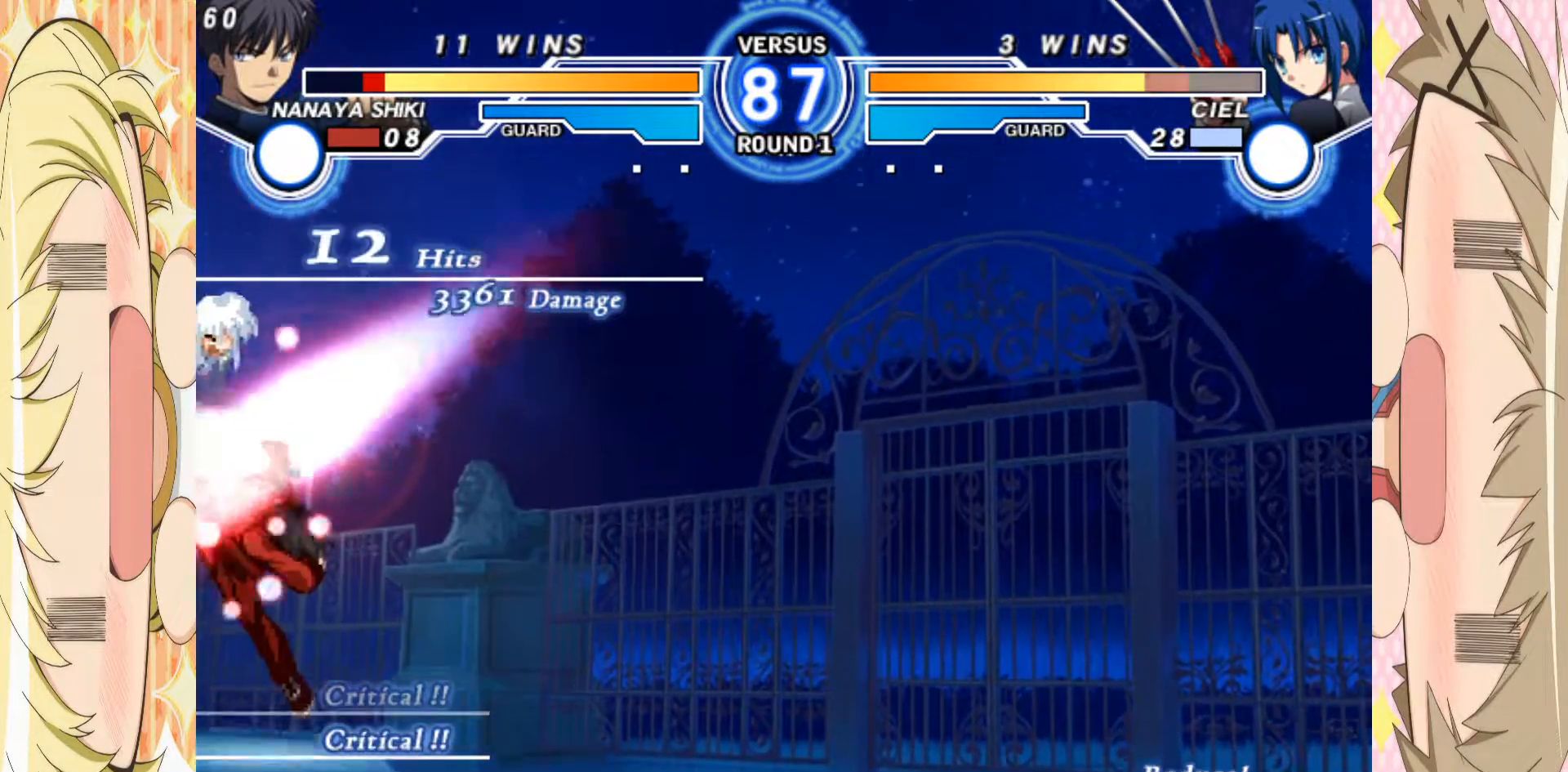
{"buttons": [], "left_stick": "up-left", "events": [[200, "B", "down"], [333, "left_stick", "left"], [367, "B", "up"], [400, "left_stick", "up-left"]]}
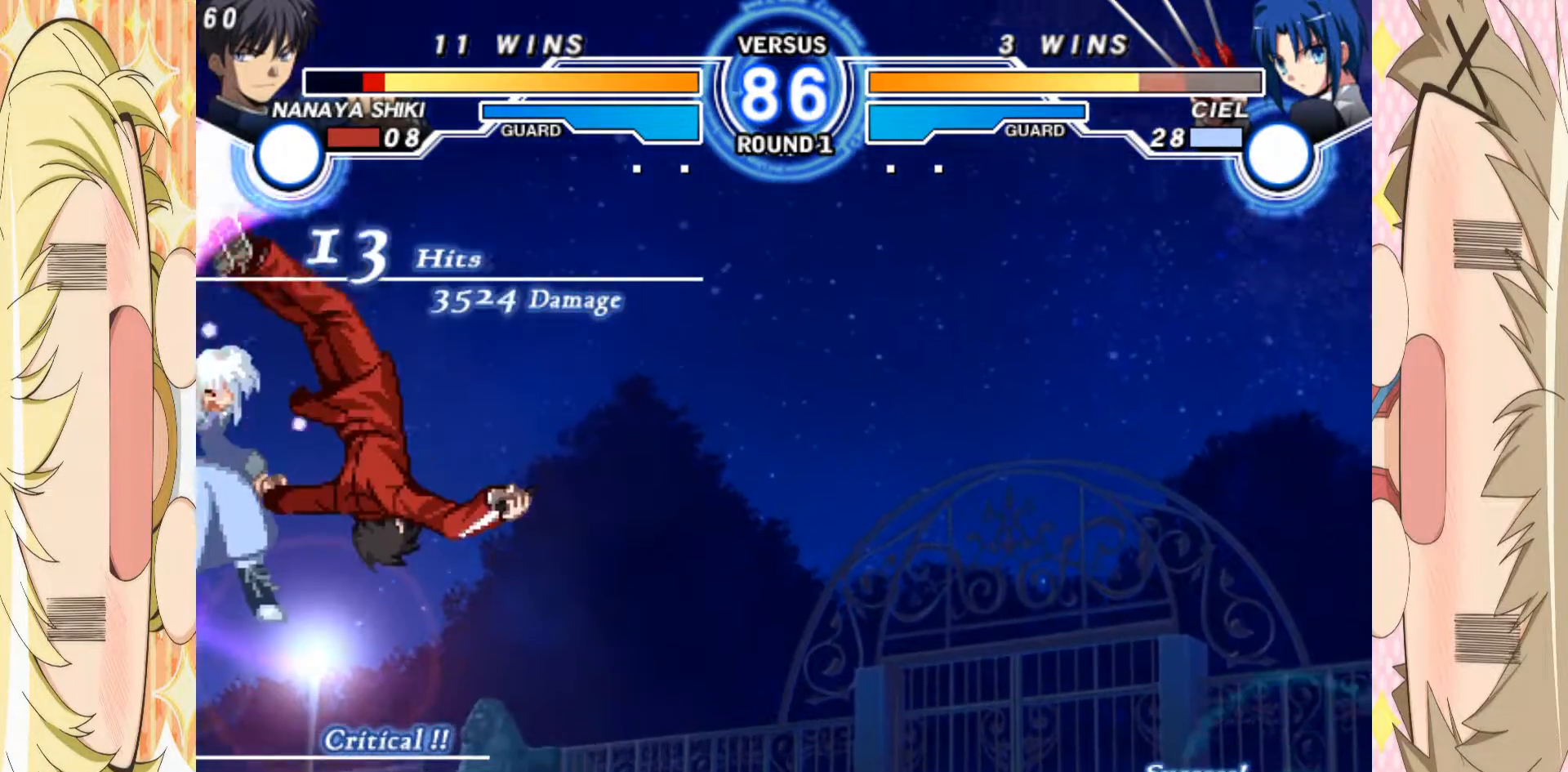
{"buttons": [], "left_stick": "center", "events": [[50, "B", "down"], [67, "left_stick", "center"], [150, "B", "up"], [350, "C", "down"], [467, "C", "up"]]}
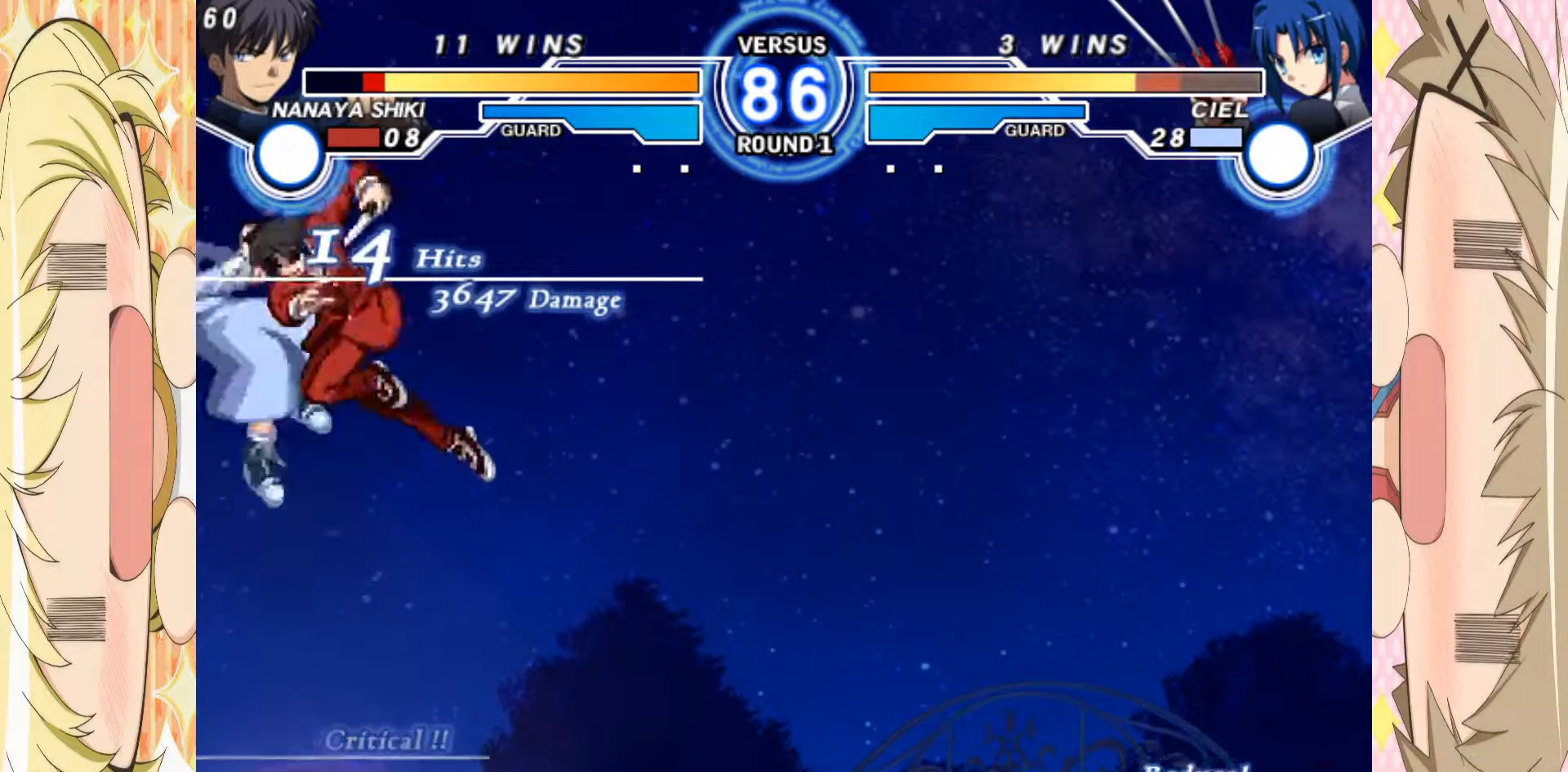
{"buttons": ["E"], "left_stick": "left", "events": [[150, "left_stick", "left"], [200, "E", "down"]]}
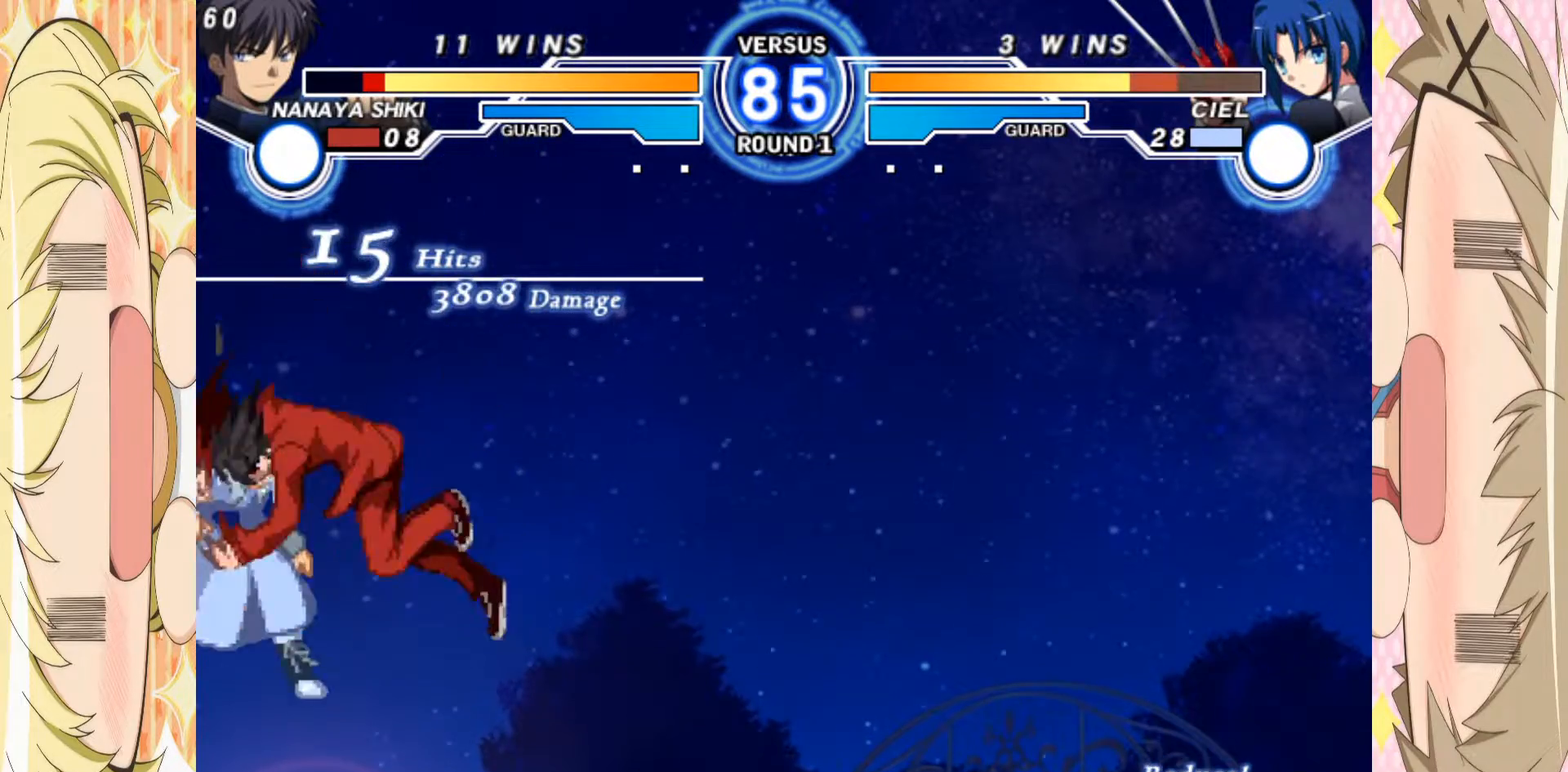
{"buttons": ["E"], "left_stick": "left"}
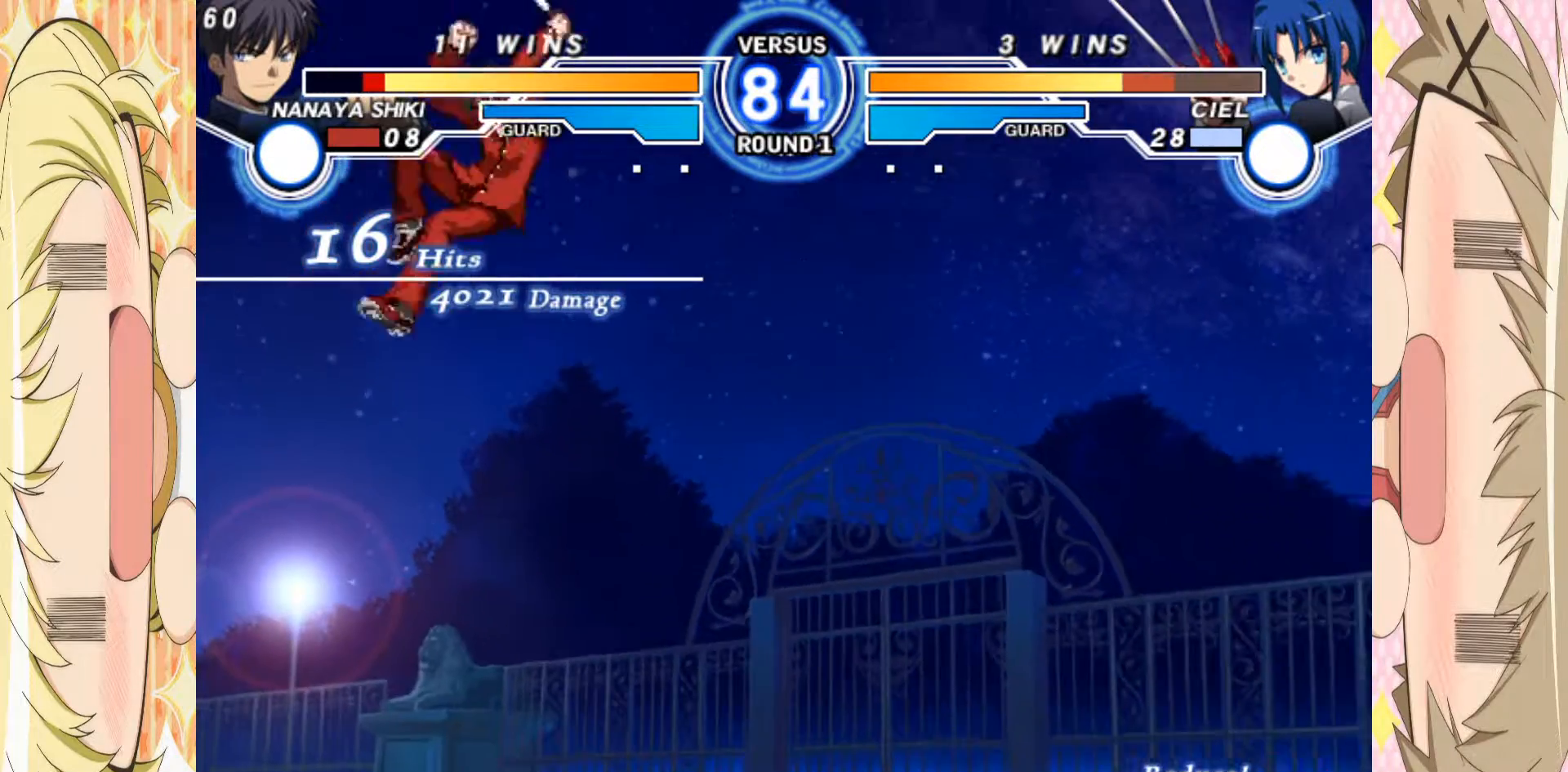
{"buttons": [], "left_stick": "down", "events": [[117, "left_stick", "center"], [467, "E", "up"], [467, "left_stick", "down"]]}
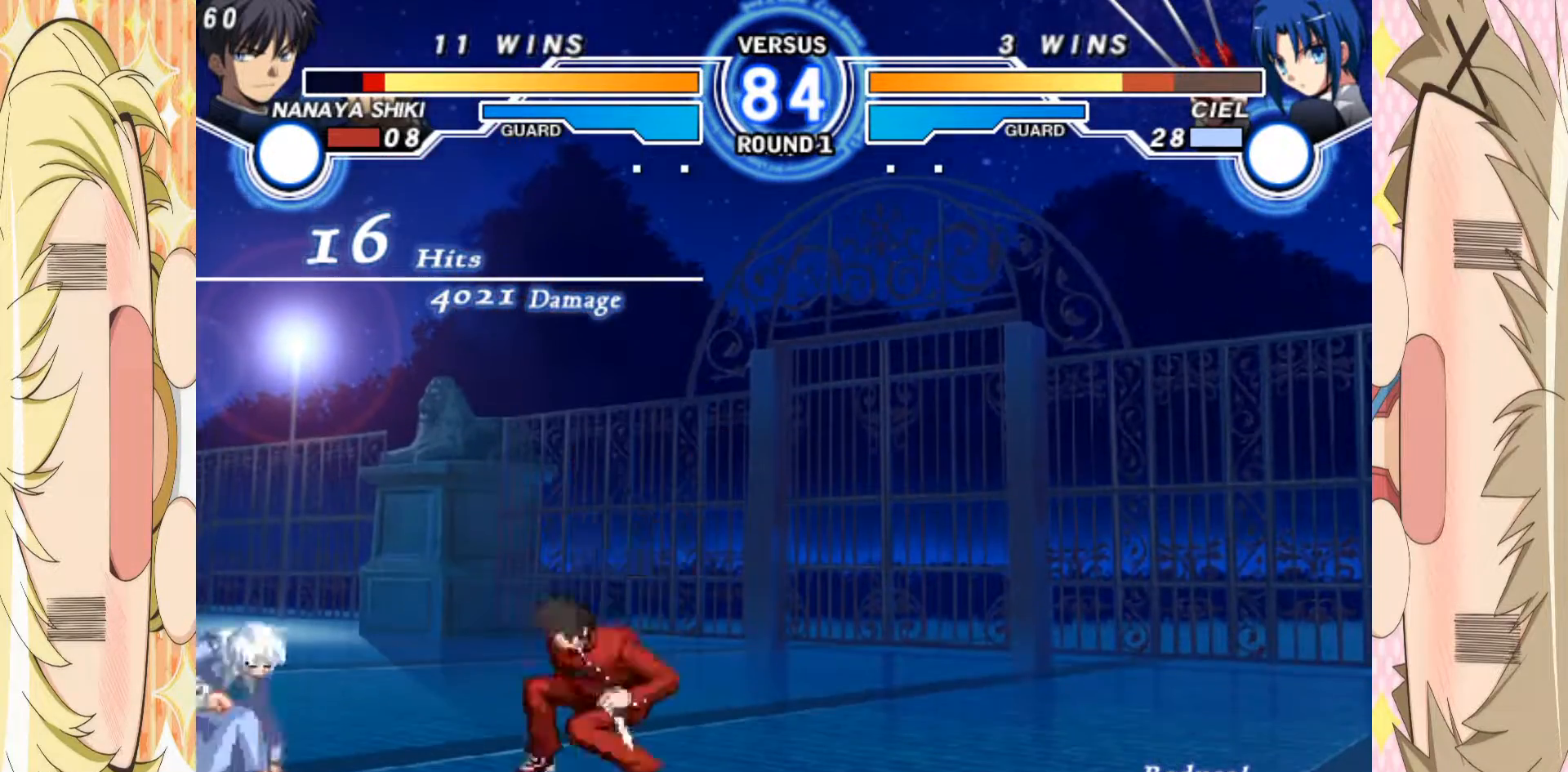
{"buttons": [], "left_stick": "center", "events": [[83, "left_stick", "left"], [117, "A", "down"], [133, "left_stick", "center"], [167, "A", "up"]]}
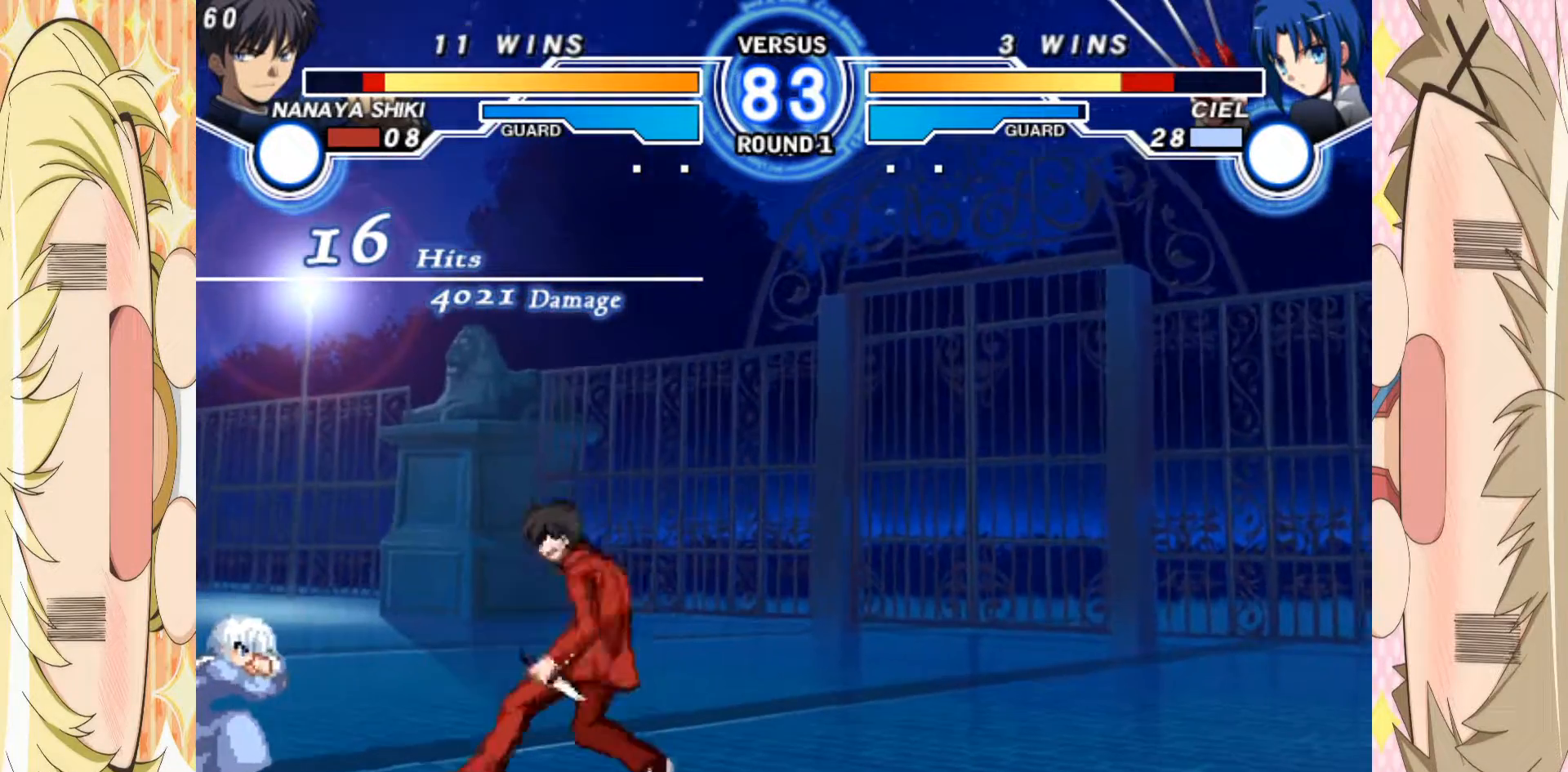
{"buttons": ["C"], "left_stick": "down", "events": [[133, "left_stick", "up-left"], [283, "left_stick", "center"], [350, "left_stick", "down"], [417, "C", "down"]]}
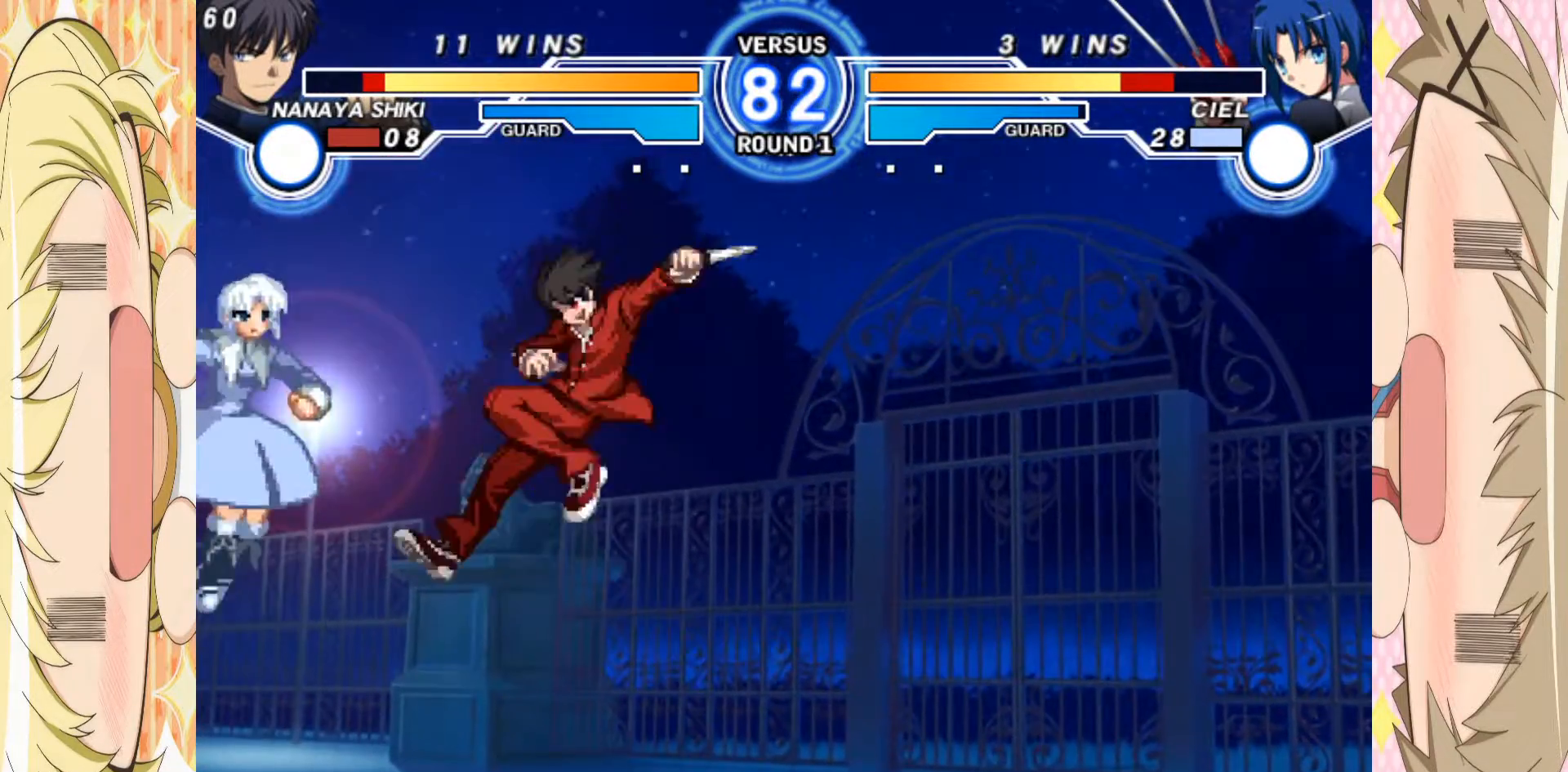
{"buttons": [], "left_stick": "right", "events": [[17, "left_stick", "down-right"], [333, "C", "up"], [350, "left_stick", "right"]]}
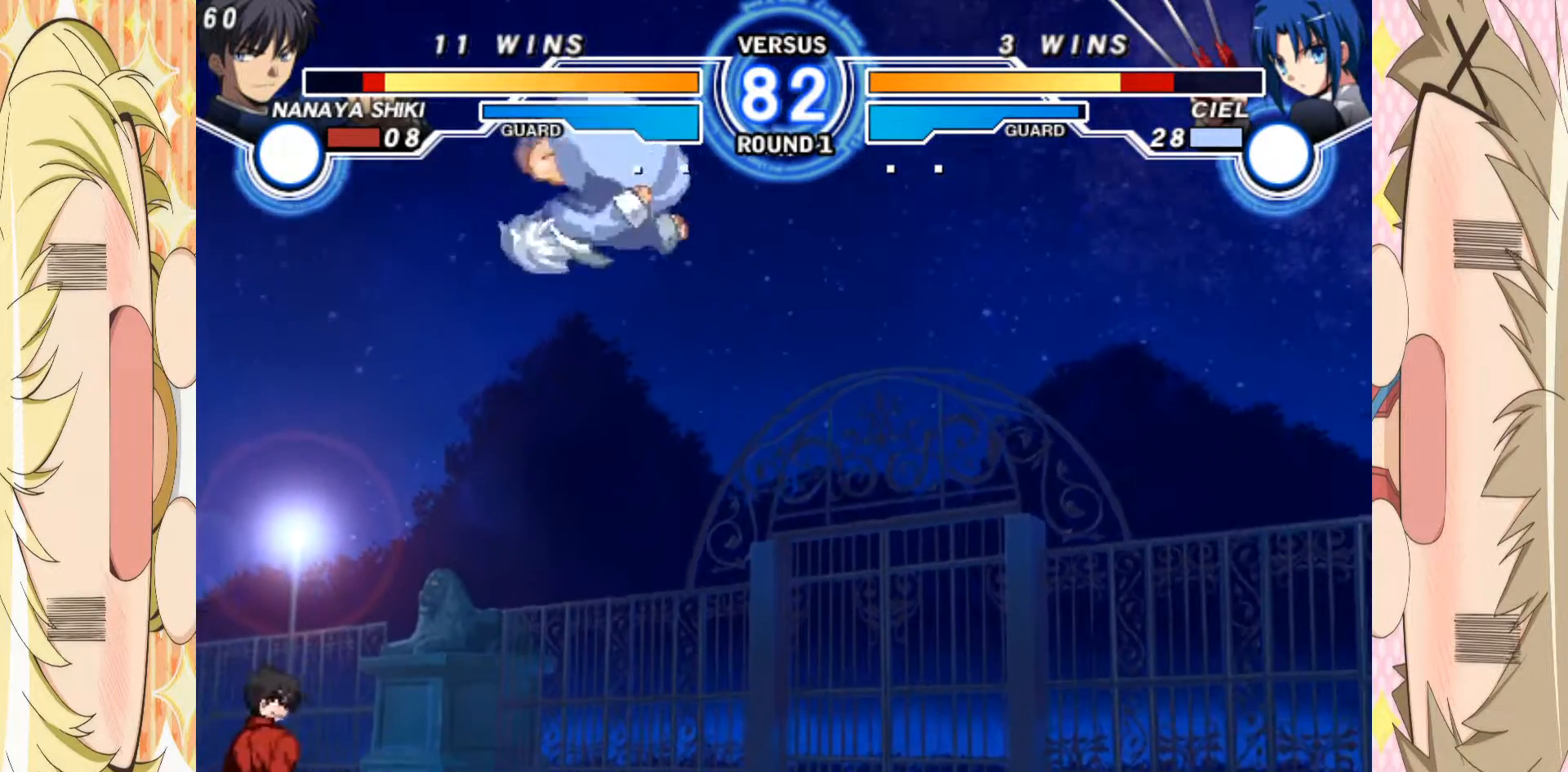
{"buttons": [], "left_stick": "right", "events": [[317, "left_stick", "center"], [367, "left_stick", "right"]]}
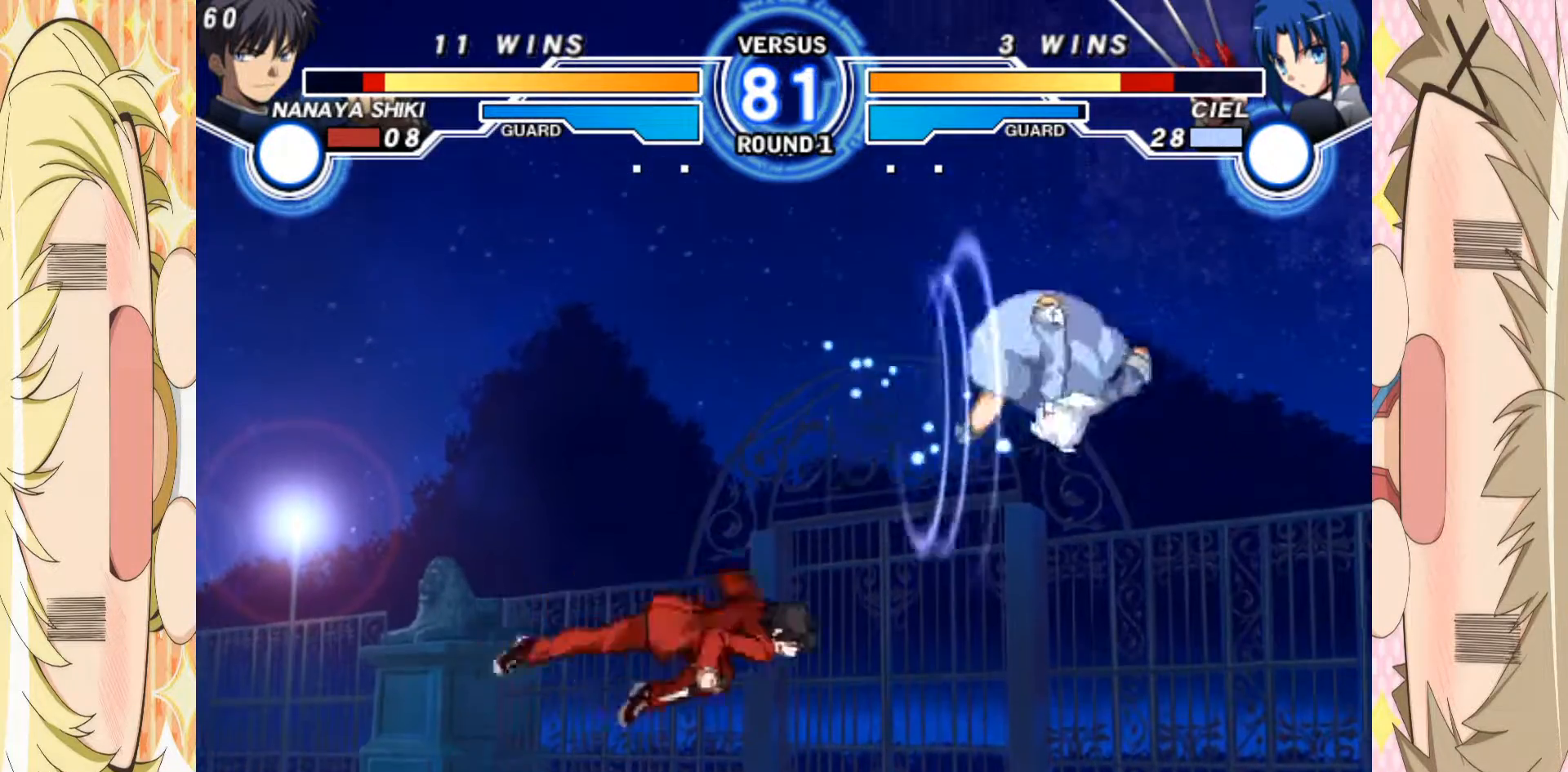
{"buttons": [], "left_stick": "center", "events": [[67, "left_stick", "center"], [117, "C", "down"], [167, "C", "up"], [433, "left_stick", "right"], [500, "left_stick", "center"]]}
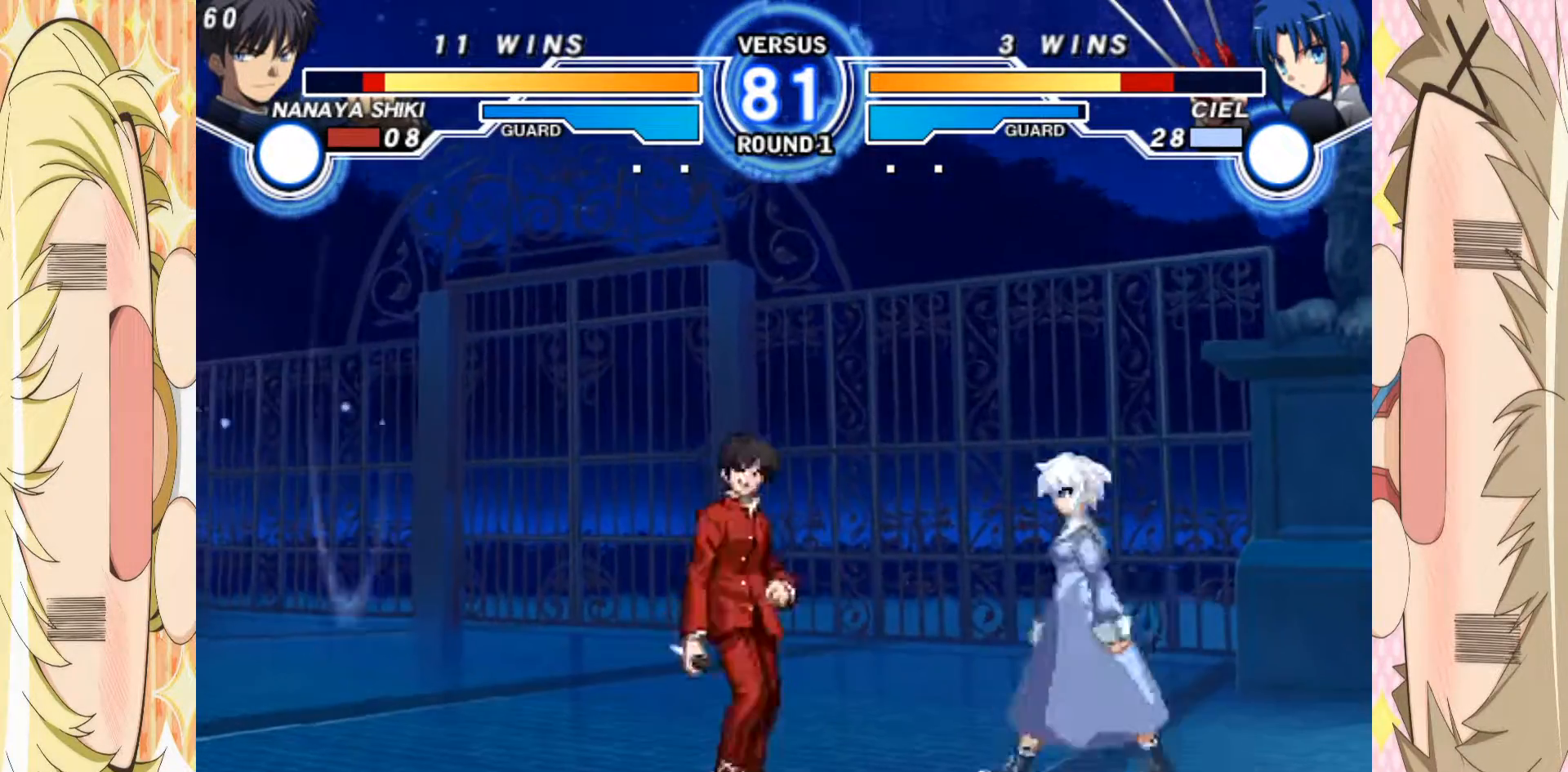
{"buttons": [], "left_stick": "down-left", "events": [[83, "left_stick", "down-left"]]}
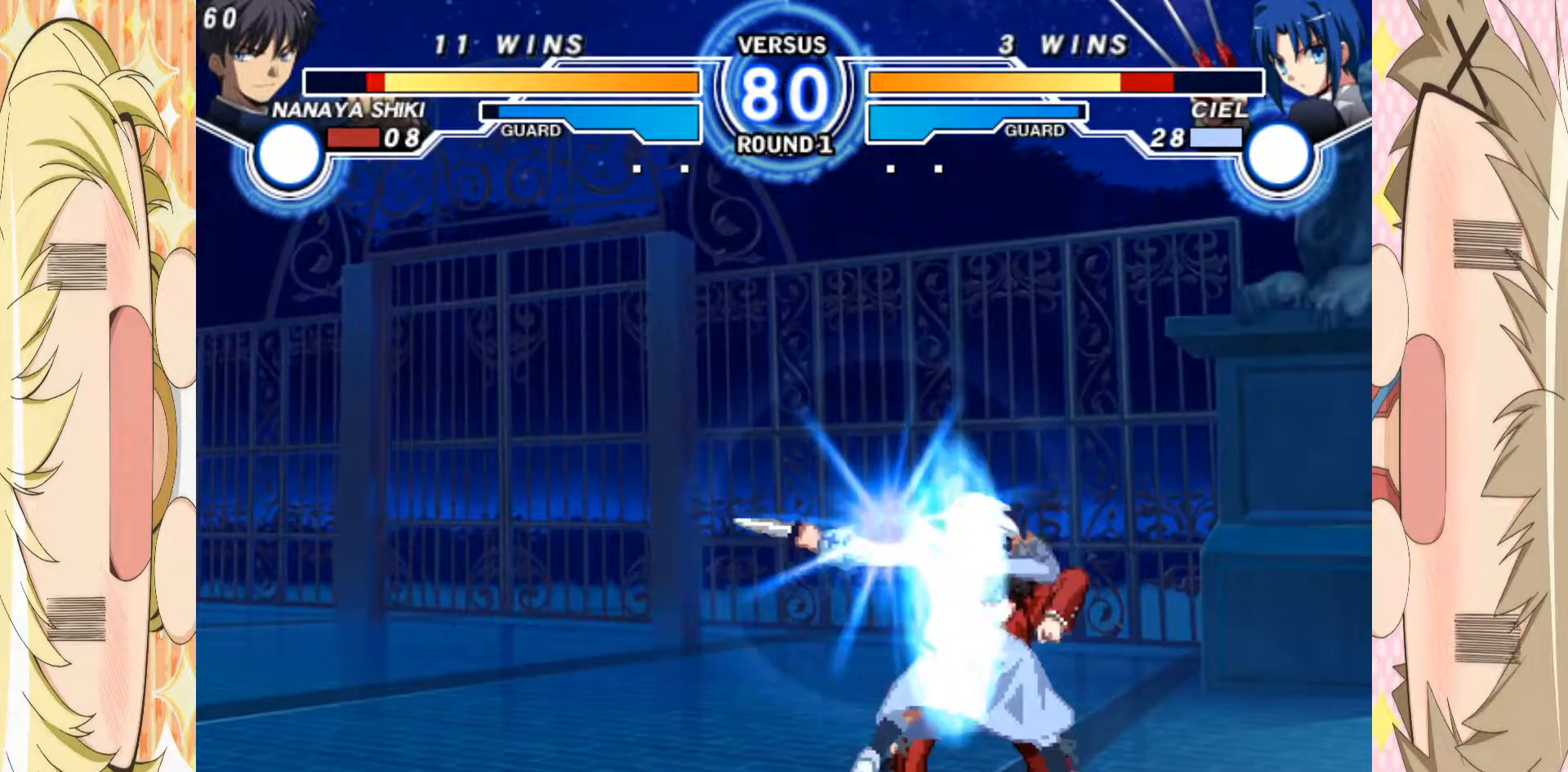
{"buttons": [], "left_stick": "down-left", "events": []}
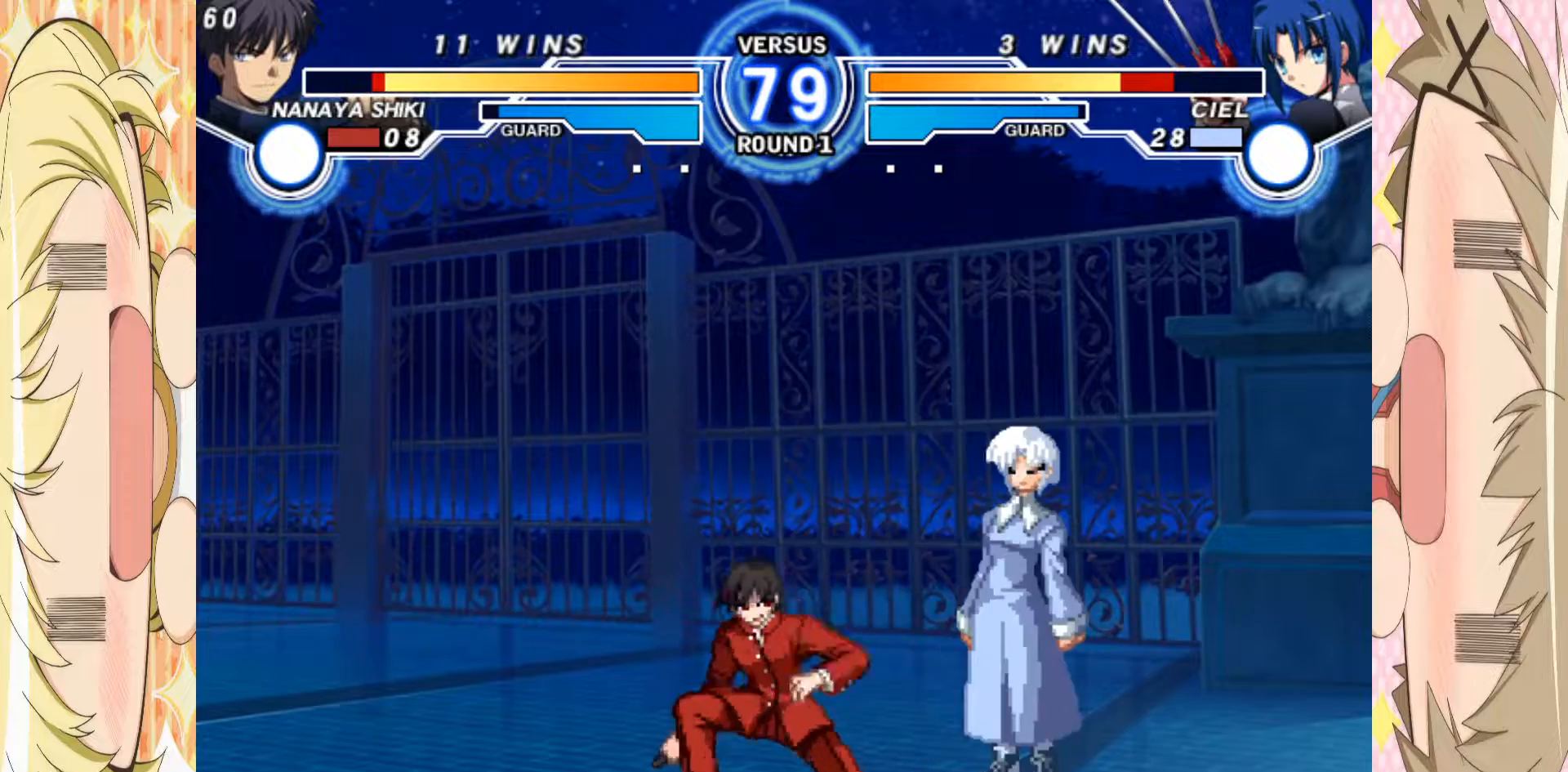
{"buttons": [], "left_stick": "down-left", "events": []}
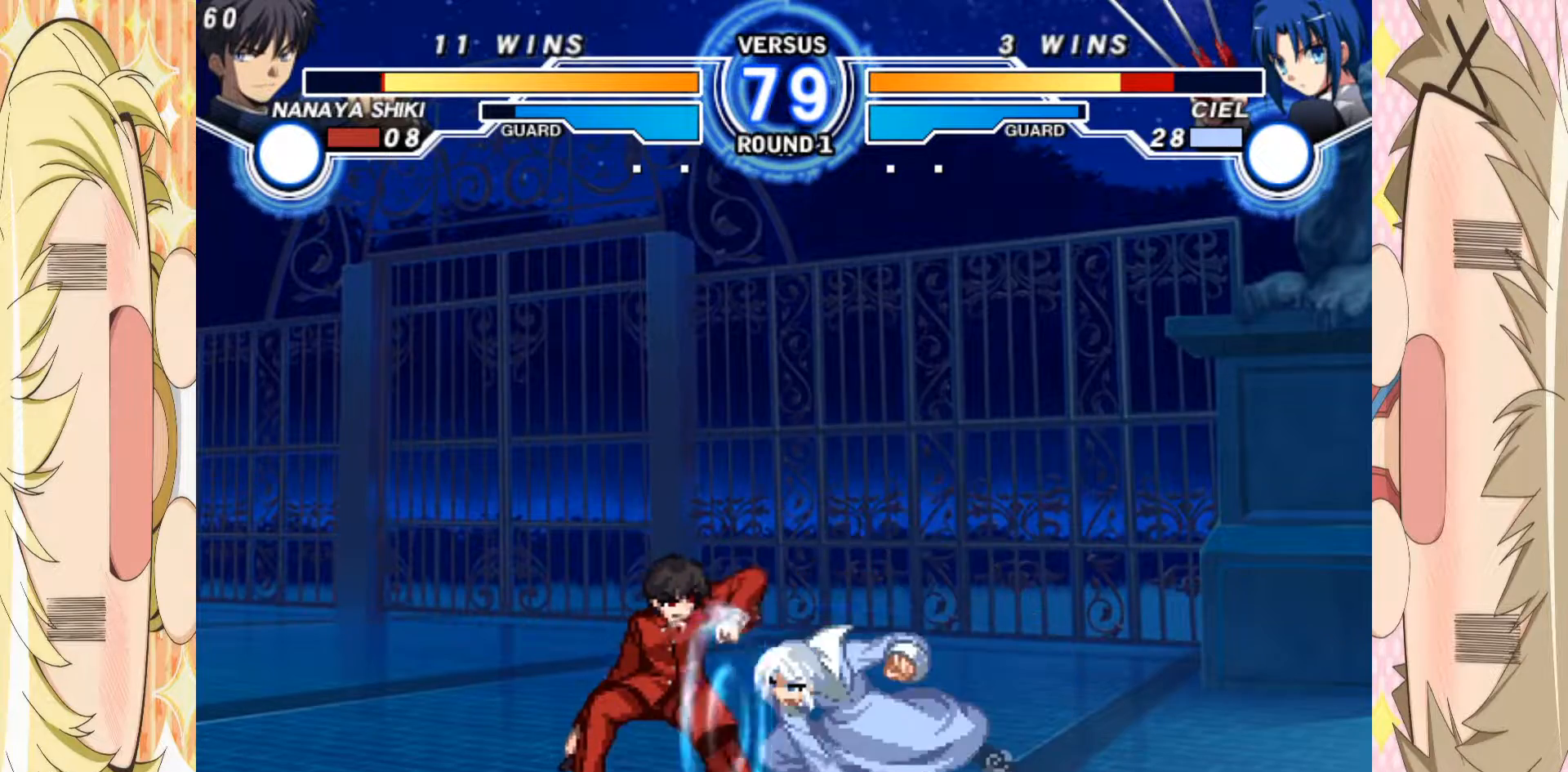
{"buttons": [], "left_stick": "down-left", "events": []}
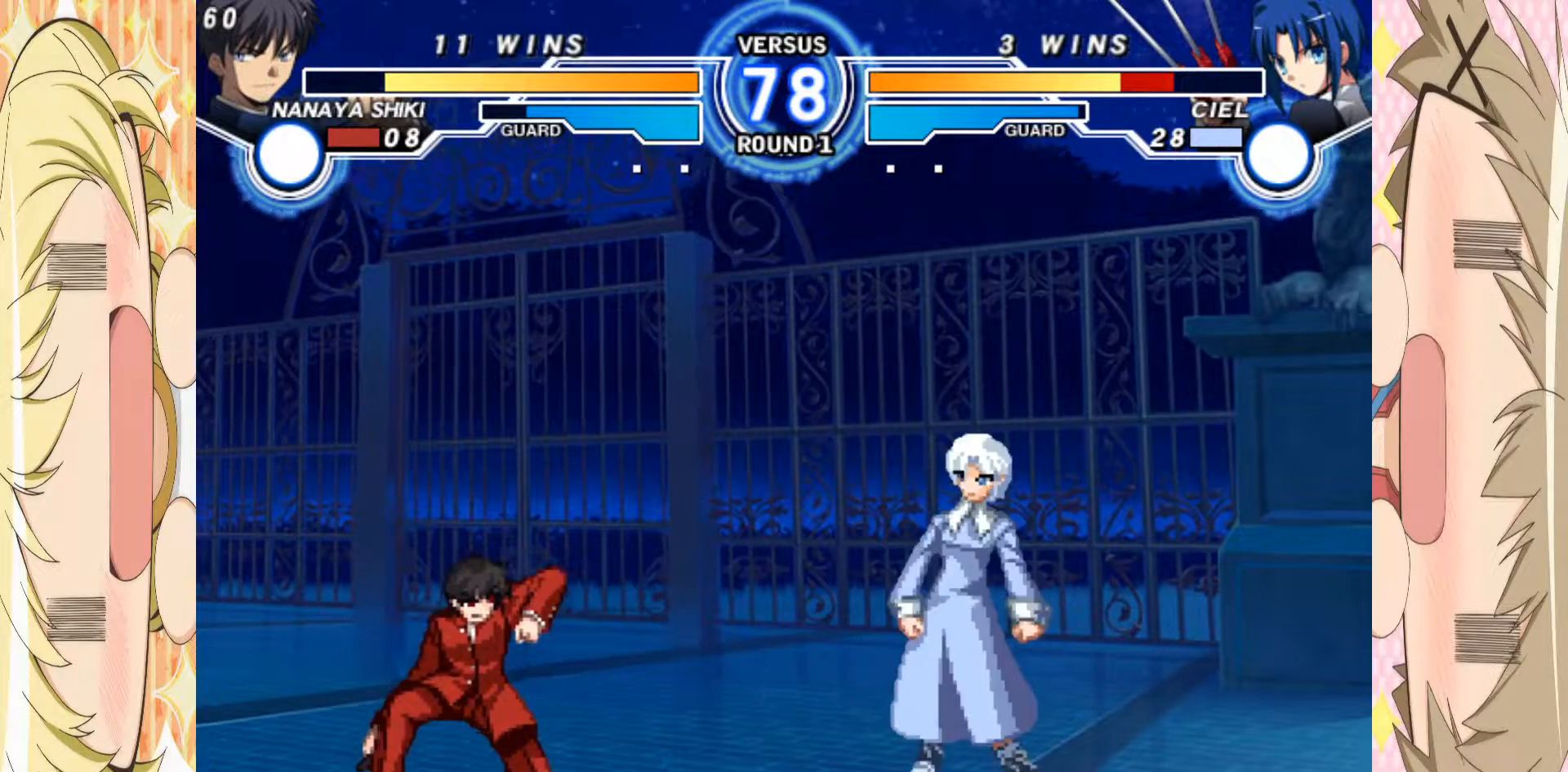
{"buttons": [], "left_stick": "center", "events": [[150, "left_stick", "up-left"], [250, "left_stick", "center"], [300, "left_stick", "down-right"], [350, "left_stick", "up-right"], [450, "left_stick", "center"]]}
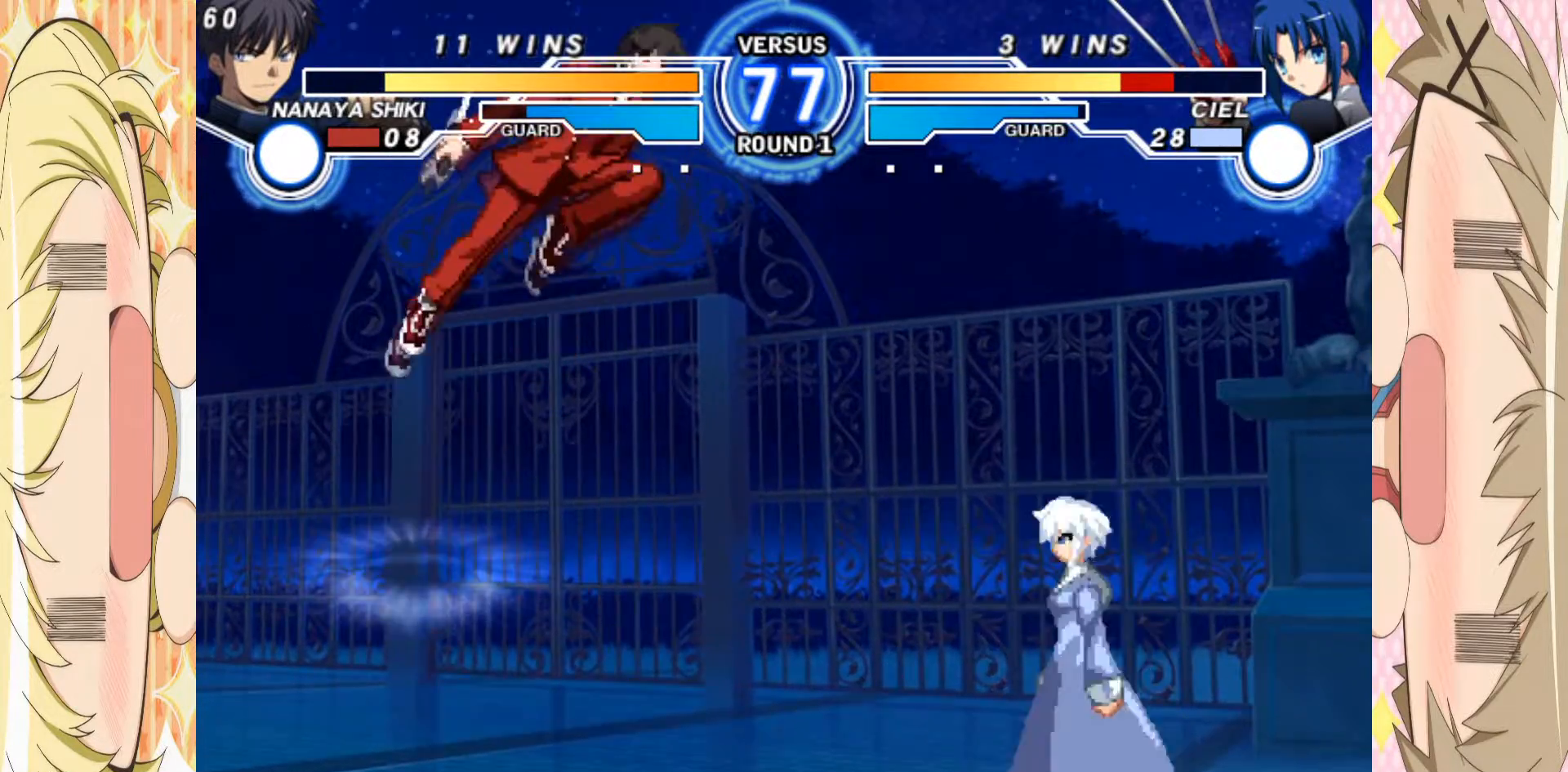
{"buttons": [], "left_stick": "down-left", "events": [[17, "left_stick", "down"], [83, "left_stick", "center"], [167, "left_stick", "down"], [283, "left_stick", "down-left"]]}
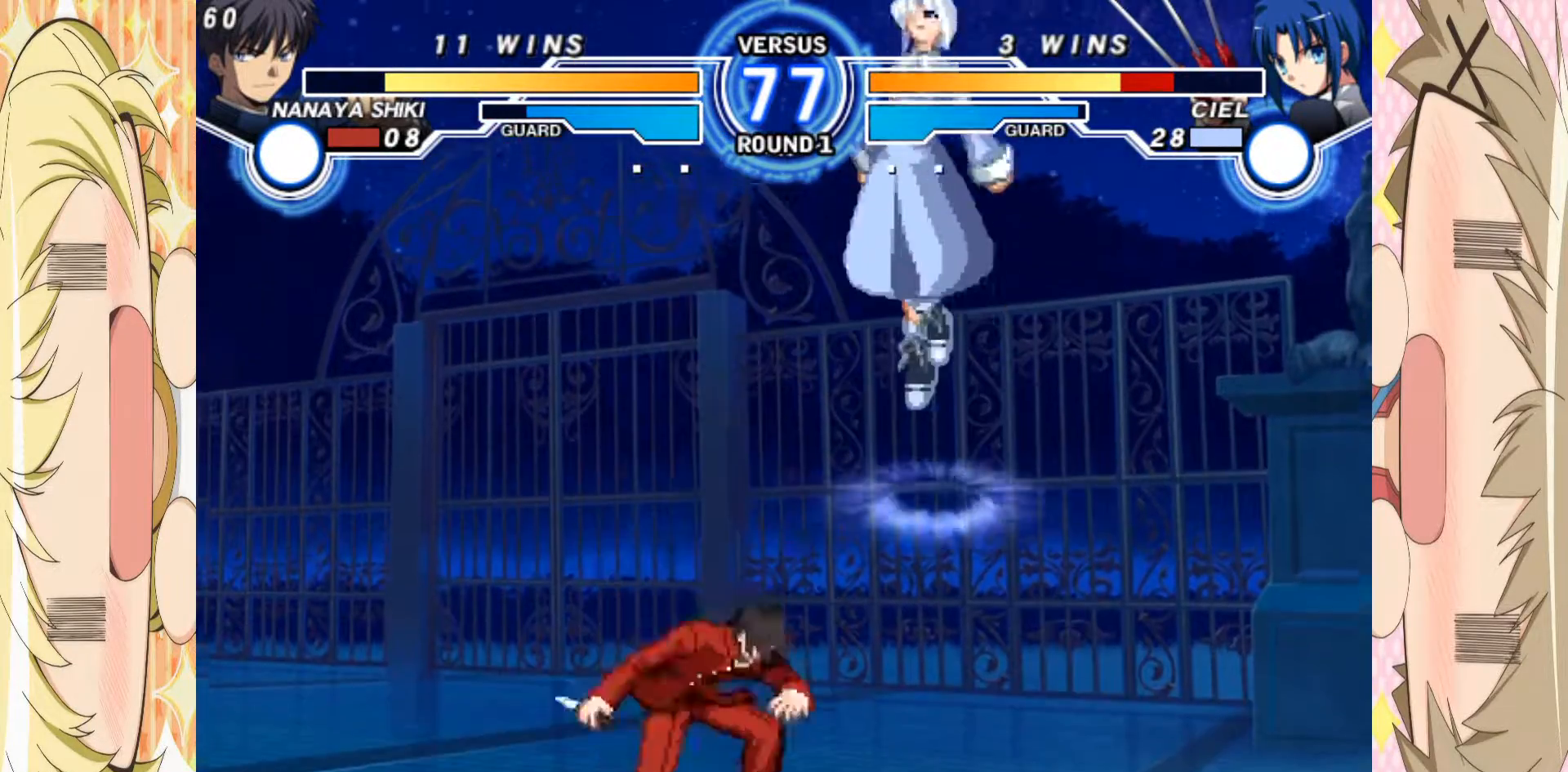
{"buttons": ["D"], "left_stick": "center"}
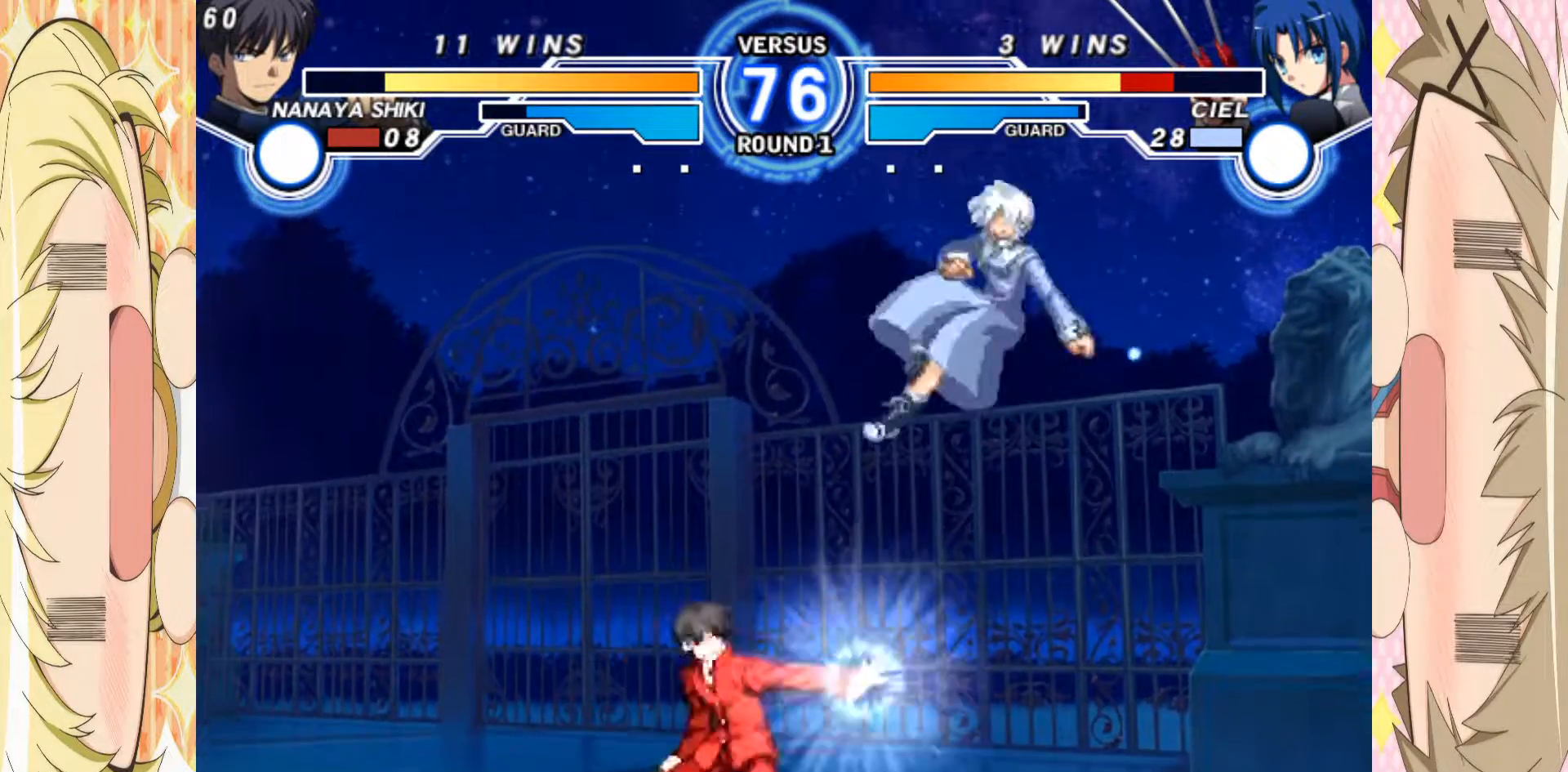
{"buttons": [], "left_stick": "up-right", "events": [[83, "left_stick", "down"], [117, "D", "up"], [183, "left_stick", "right"], [233, "left_stick", "center"], [433, "left_stick", "up-right"]]}
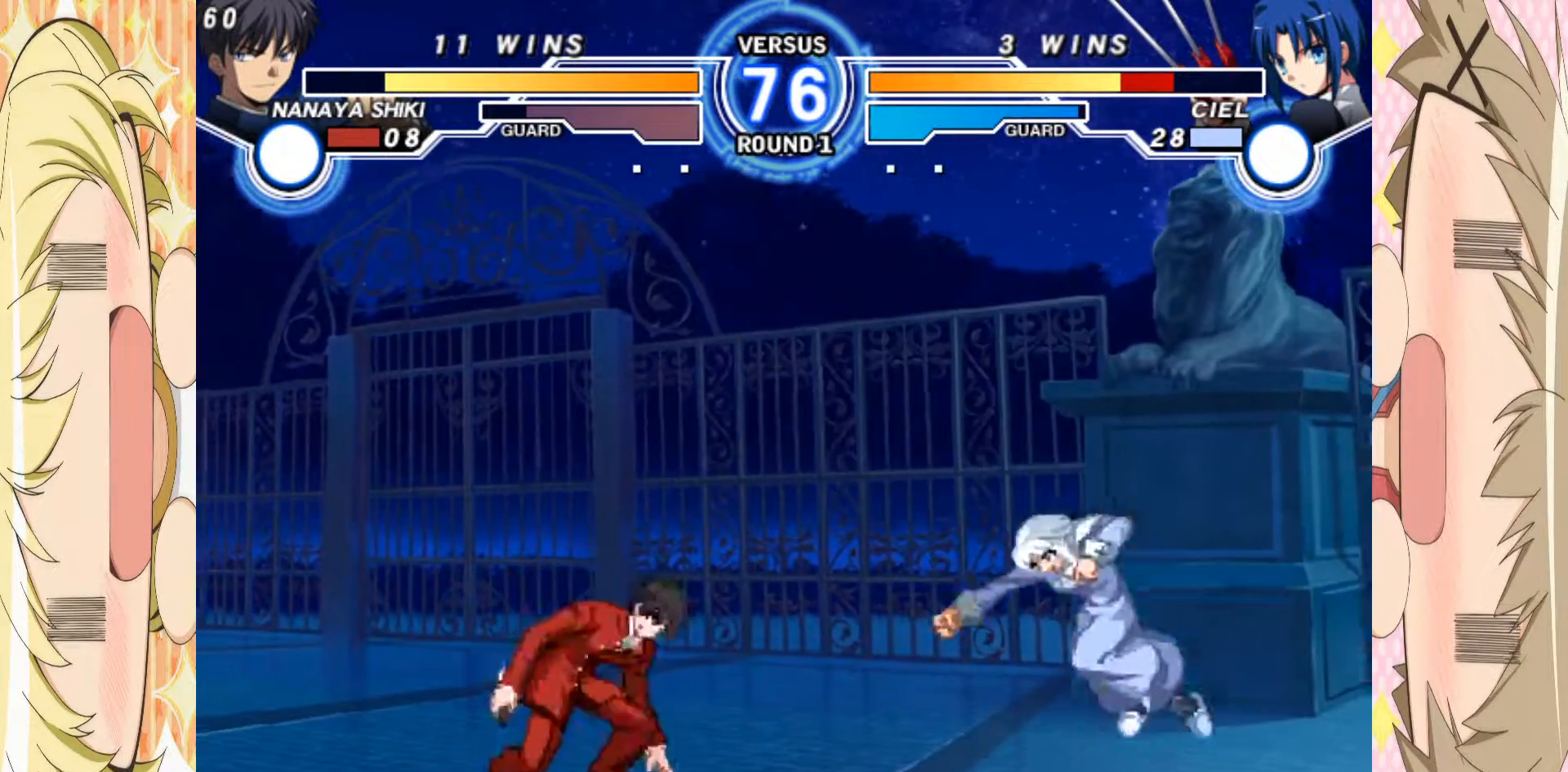
{"buttons": [], "left_stick": "left", "events": [[83, "left_stick", "left"], [400, "C", "down"], [500, "C", "up"]]}
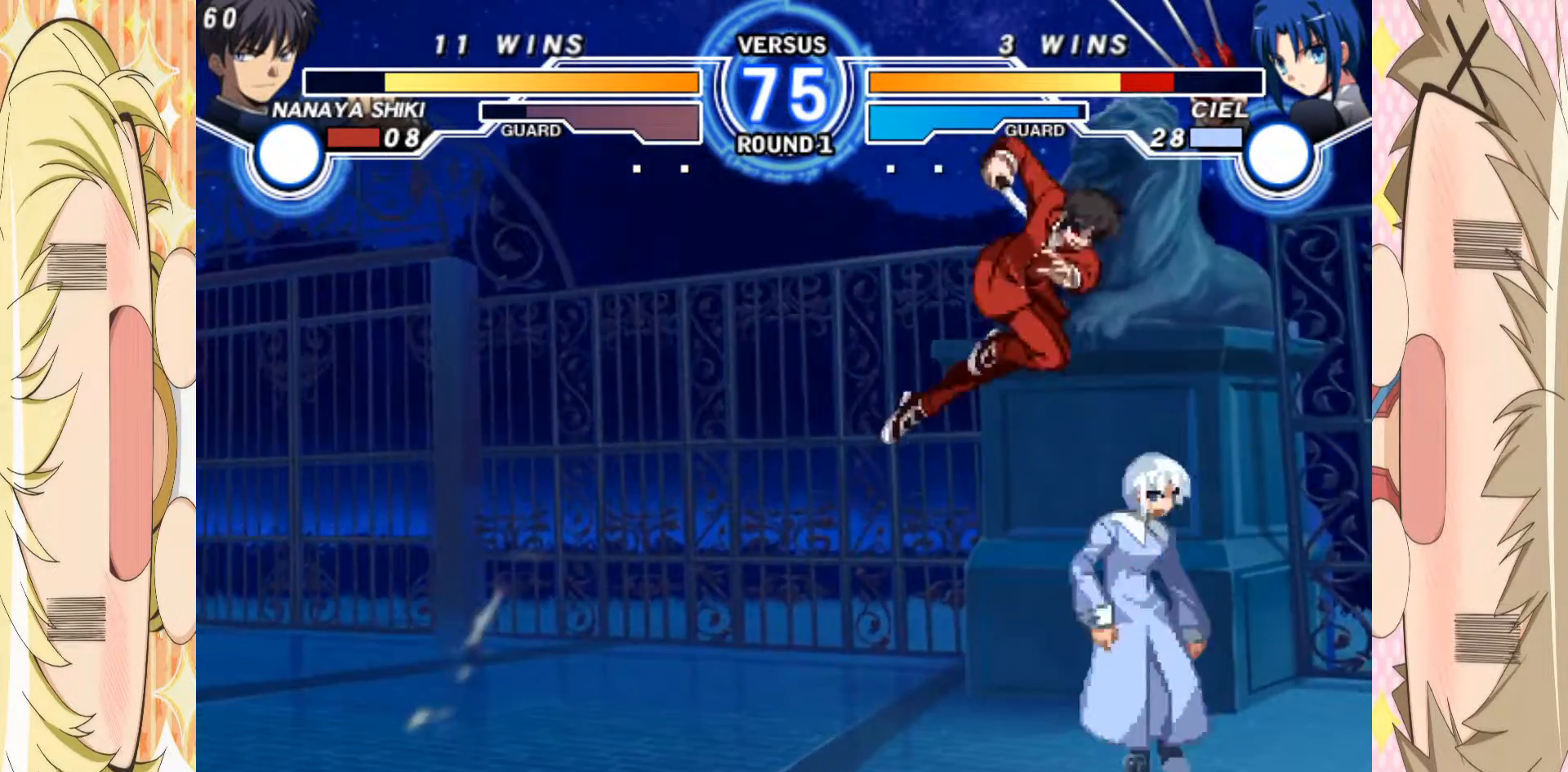
{"buttons": [], "left_stick": "down", "events": [[100, "left_stick", "center"], [300, "left_stick", "down"], [400, "A", "down"], [483, "A", "up"]]}
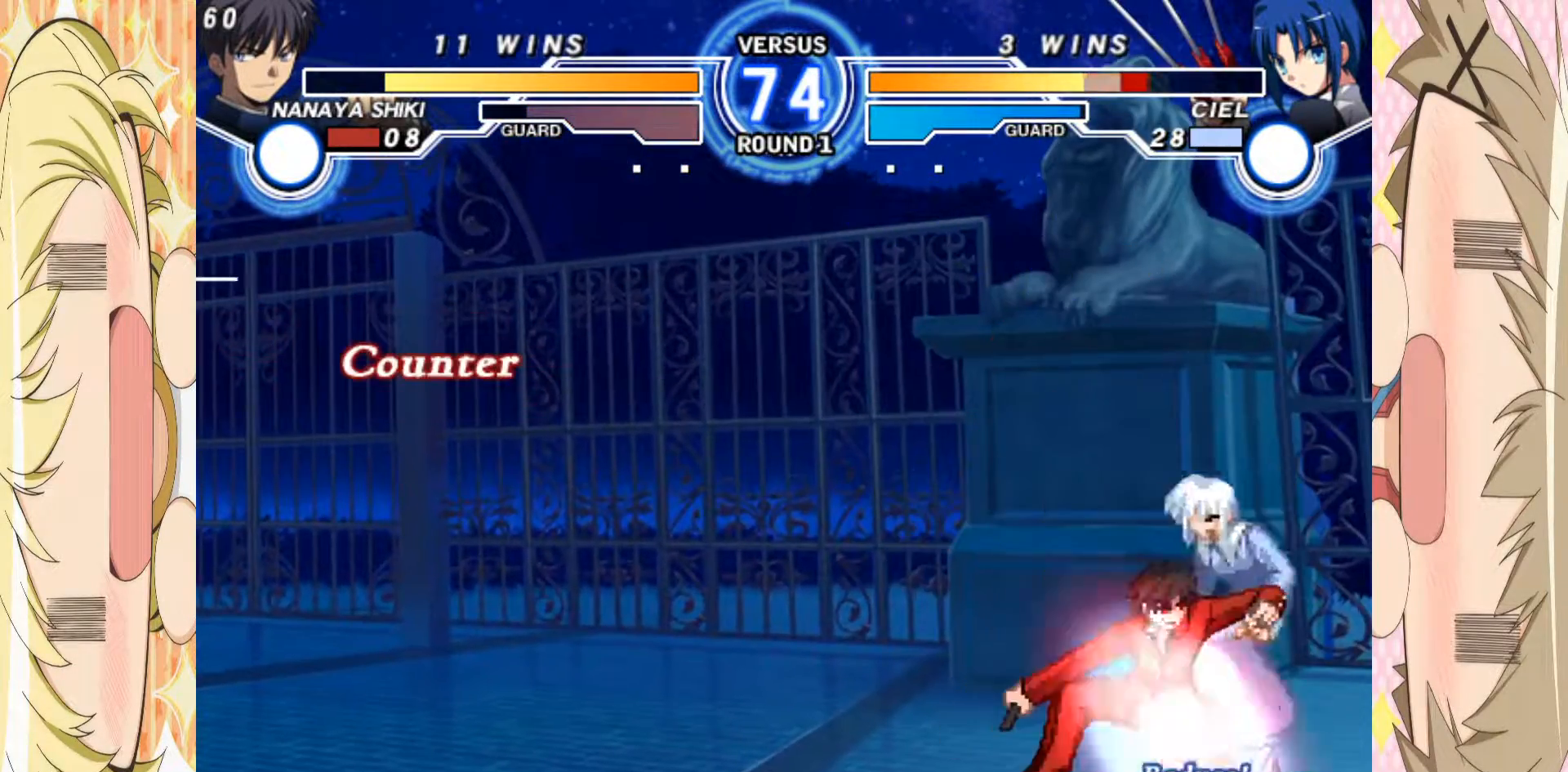
{"buttons": [], "left_stick": "right", "events": [[50, "B", "down"], [133, "B", "up"], [300, "C", "down"], [433, "C", "up"], [483, "left_stick", "right"]]}
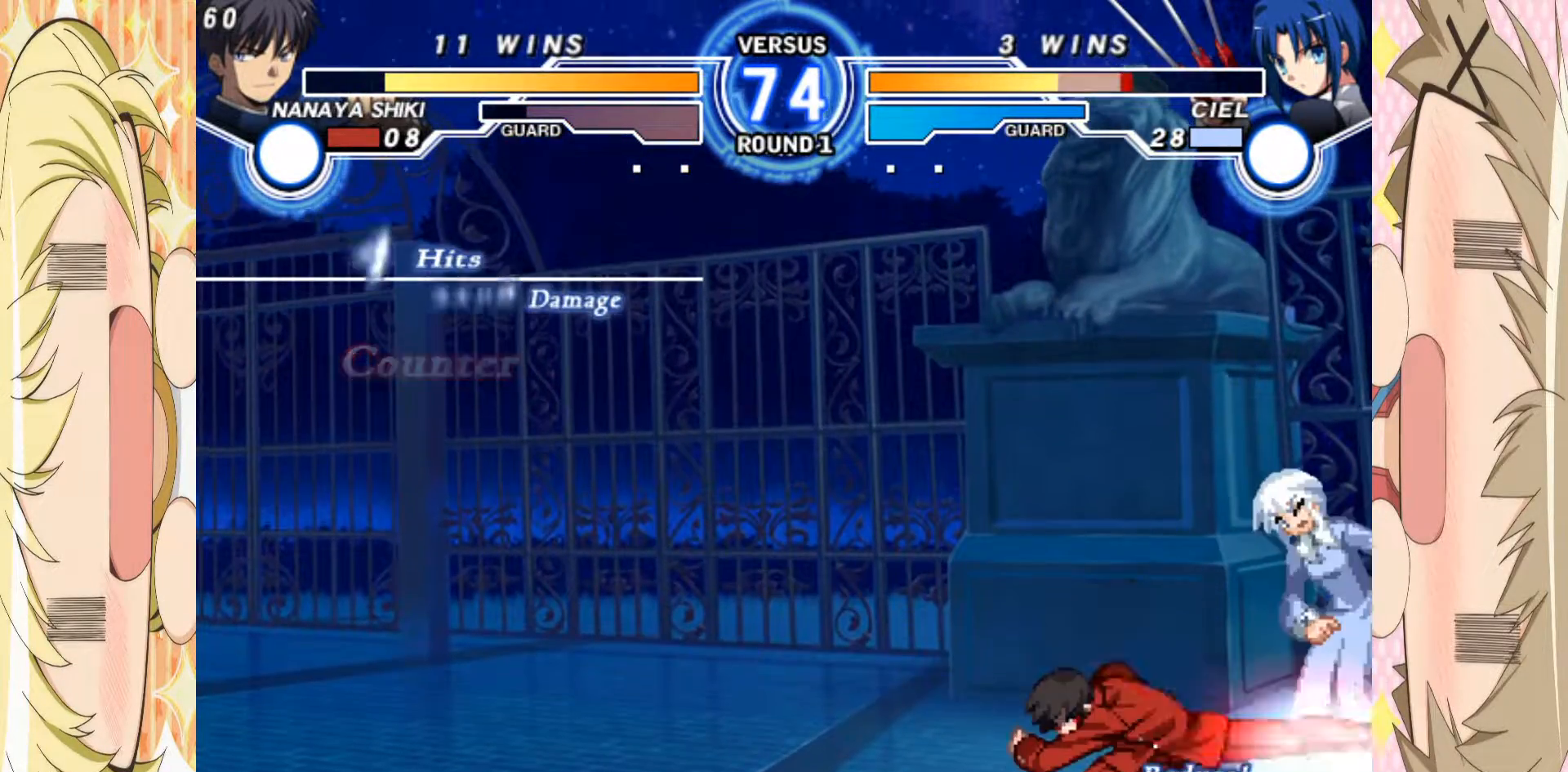
{"buttons": [], "left_stick": "center", "events": [[100, "left_stick", "down"], [217, "left_stick", "right"], [267, "B", "down"], [300, "left_stick", "center"], [400, "B", "up"]]}